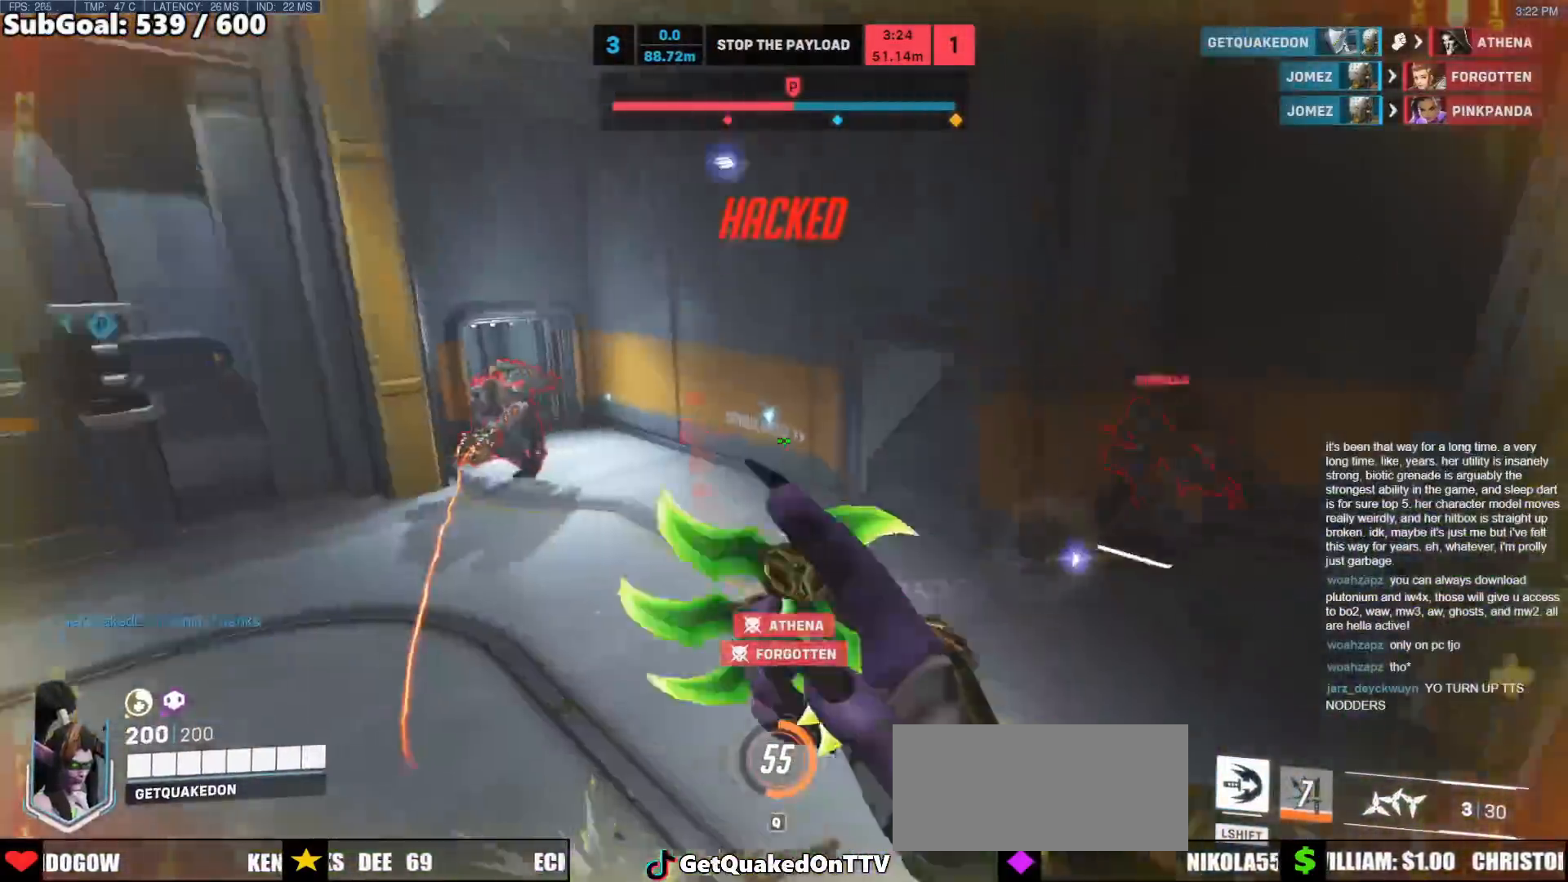
Gameplay with keyboard and mouse; each line is a JSON object with the keys and mouse buttons held at the frame after it. "events" lists presses ("down") and releases ("up") of "a", "ctrl", "d", "e", "f", "melee", "q", "r", "s", "shift", "space", "w", "mouse_left" and "mouse_right" between this image and that frame as [ms after this image, input, new state], when the widget could be followed in between. "mouse_left", "mouse_right" = the "left", "right" buttons of the "mouse" list. No other keys are recorded. Mouse movement is not recorded. Key names are as the overlay labels them; some are game actions (e.g. jump) rather than physical keys.
{"keys": ["w"], "mouse": [], "events": [[150, "shift", "down"], [300, "shift", "up"]]}
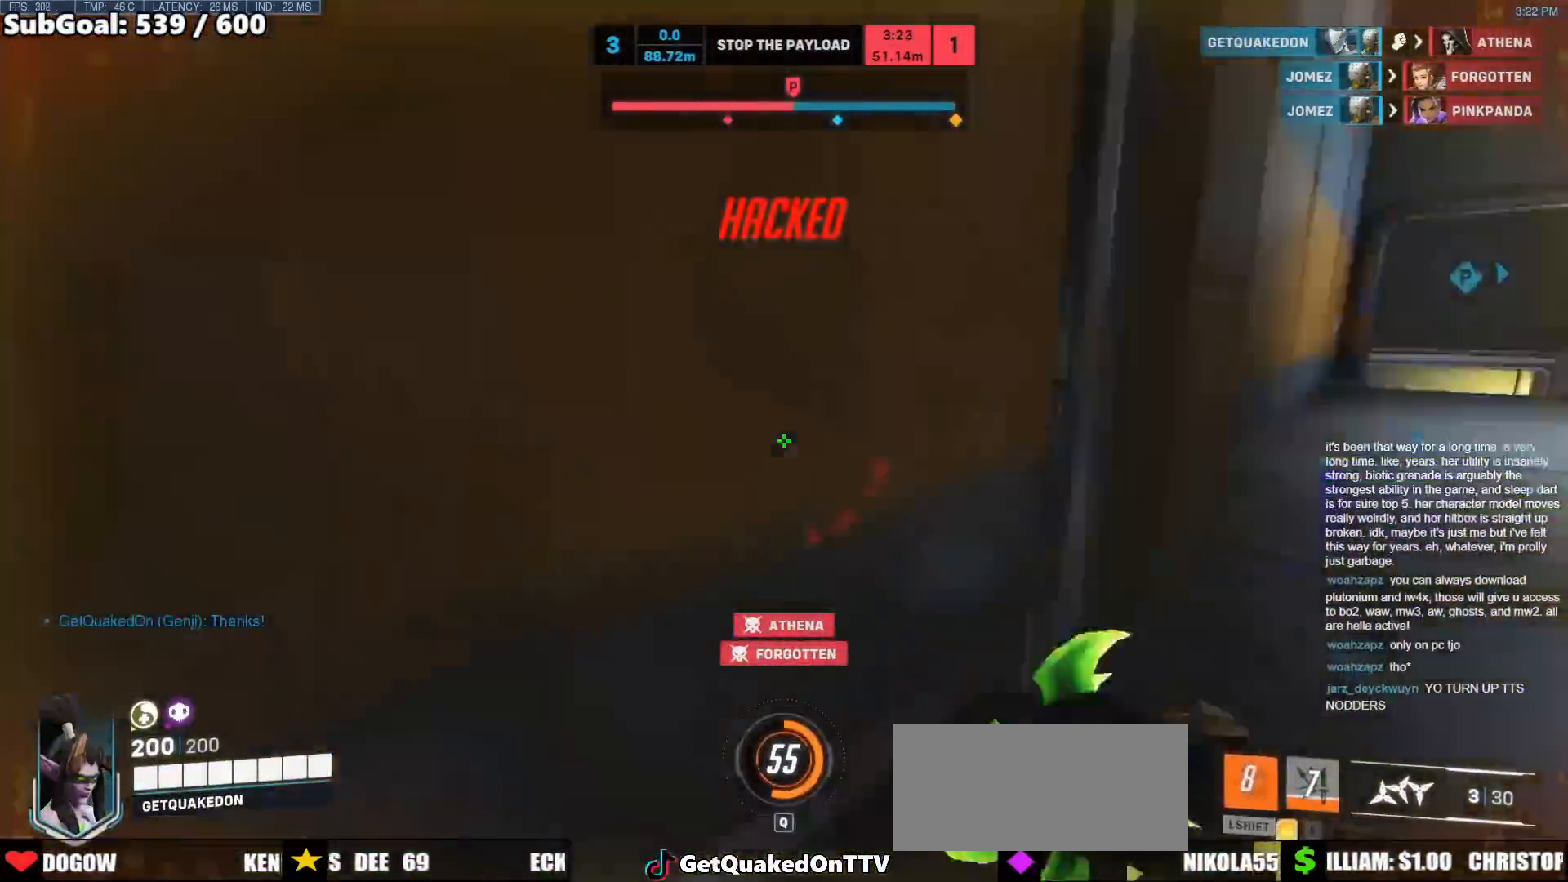
{"keys": ["a", "s"], "mouse": [], "events": [[67, "a", "down"], [67, "r", "down"], [167, "r", "up"], [217, "w", "up"], [300, "s", "down"]]}
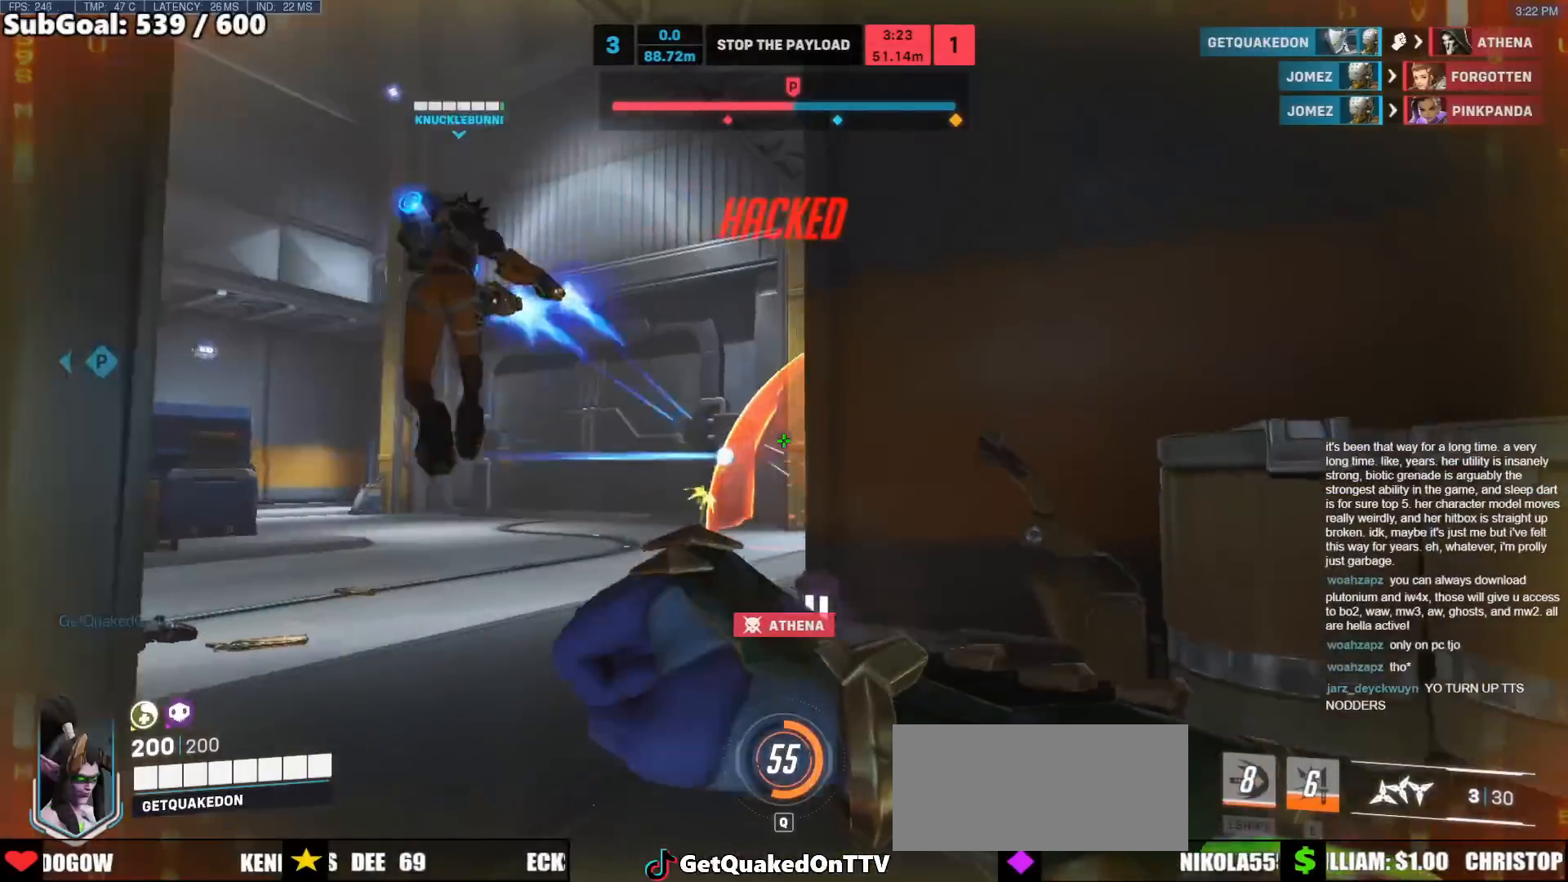
{"keys": ["a", "w"], "mouse": ["left"], "events": [[50, "s", "up"], [83, "a", "up"], [133, "w", "down"], [317, "a", "down"], [367, "space", "down"], [467, "mouse_left", "down"], [467, "space", "up"]]}
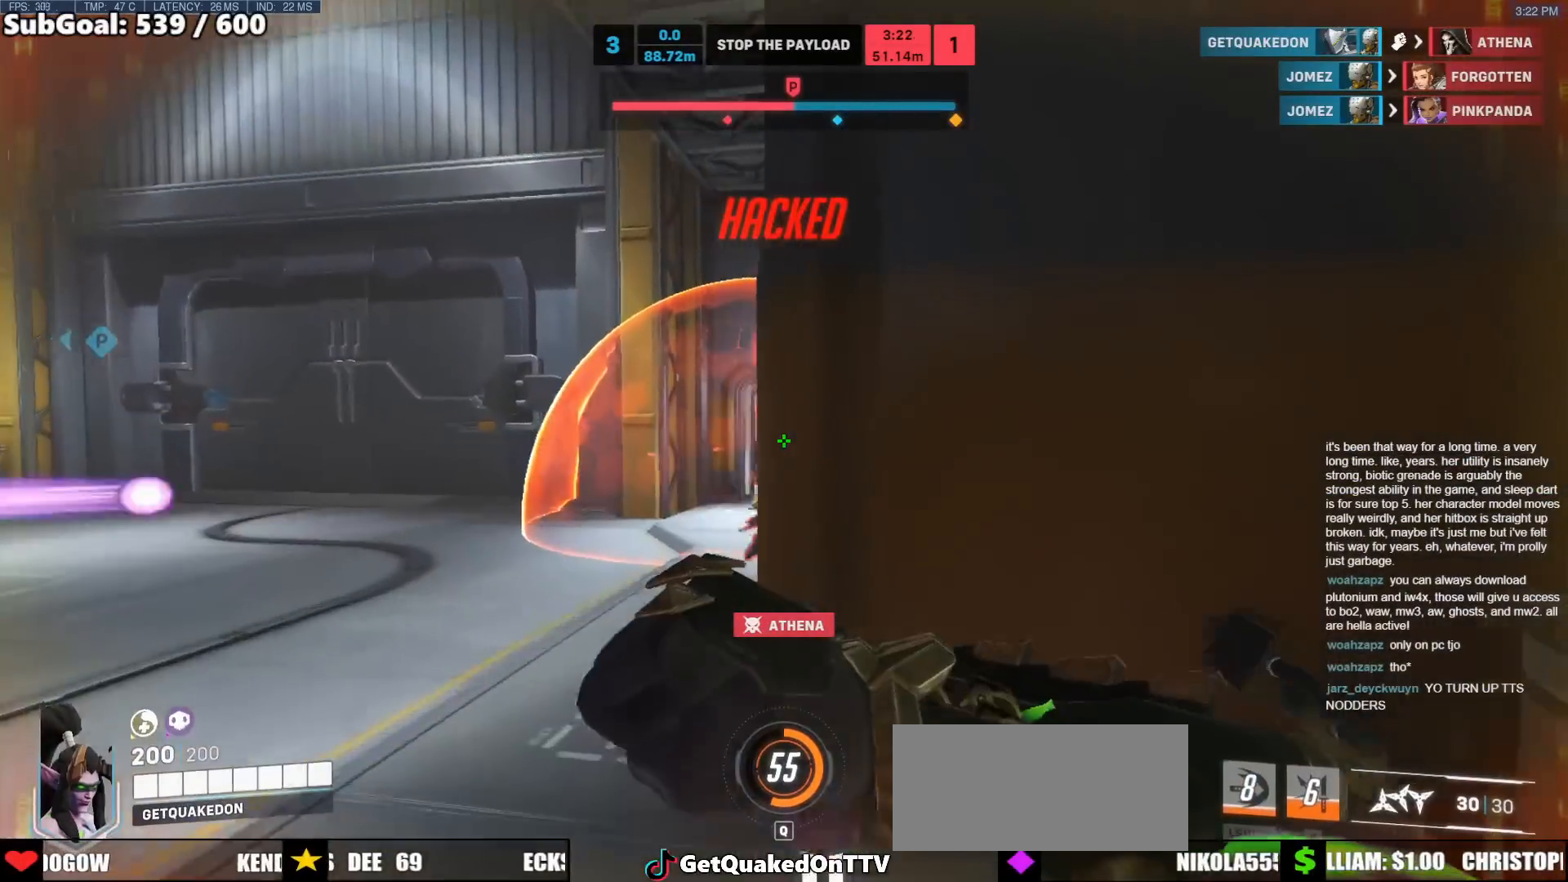
{"keys": ["s"], "mouse": ["left"], "events": [[17, "w", "up"], [50, "space", "down"], [150, "space", "up"], [200, "space", "down"], [300, "s", "down"], [333, "space", "up"], [483, "a", "up"]]}
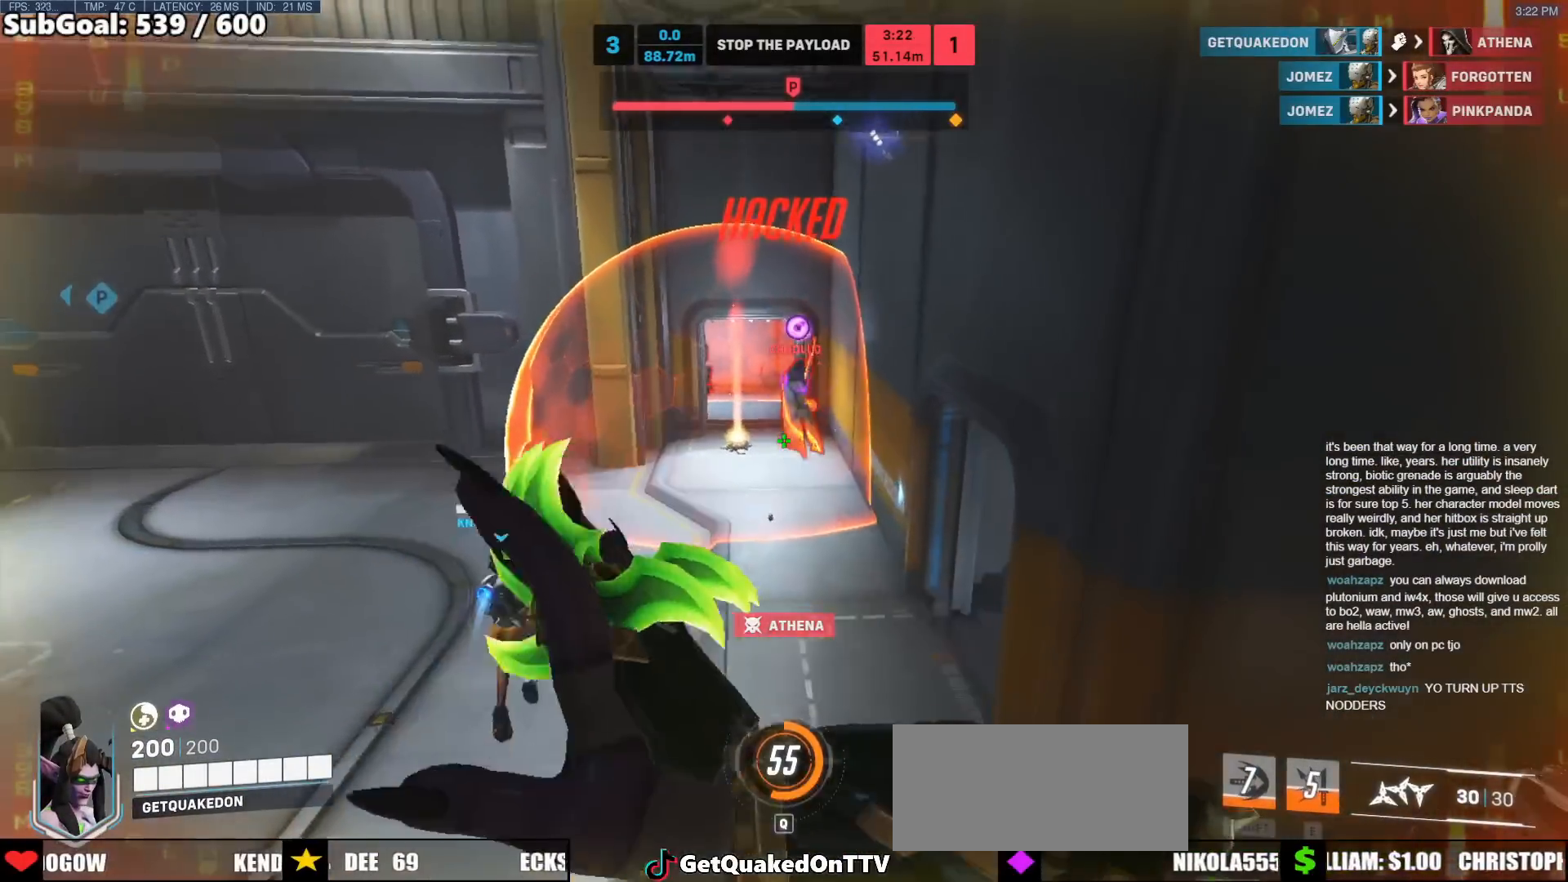
{"keys": ["s"], "mouse": [], "events": [[117, "mouse_left", "up"]]}
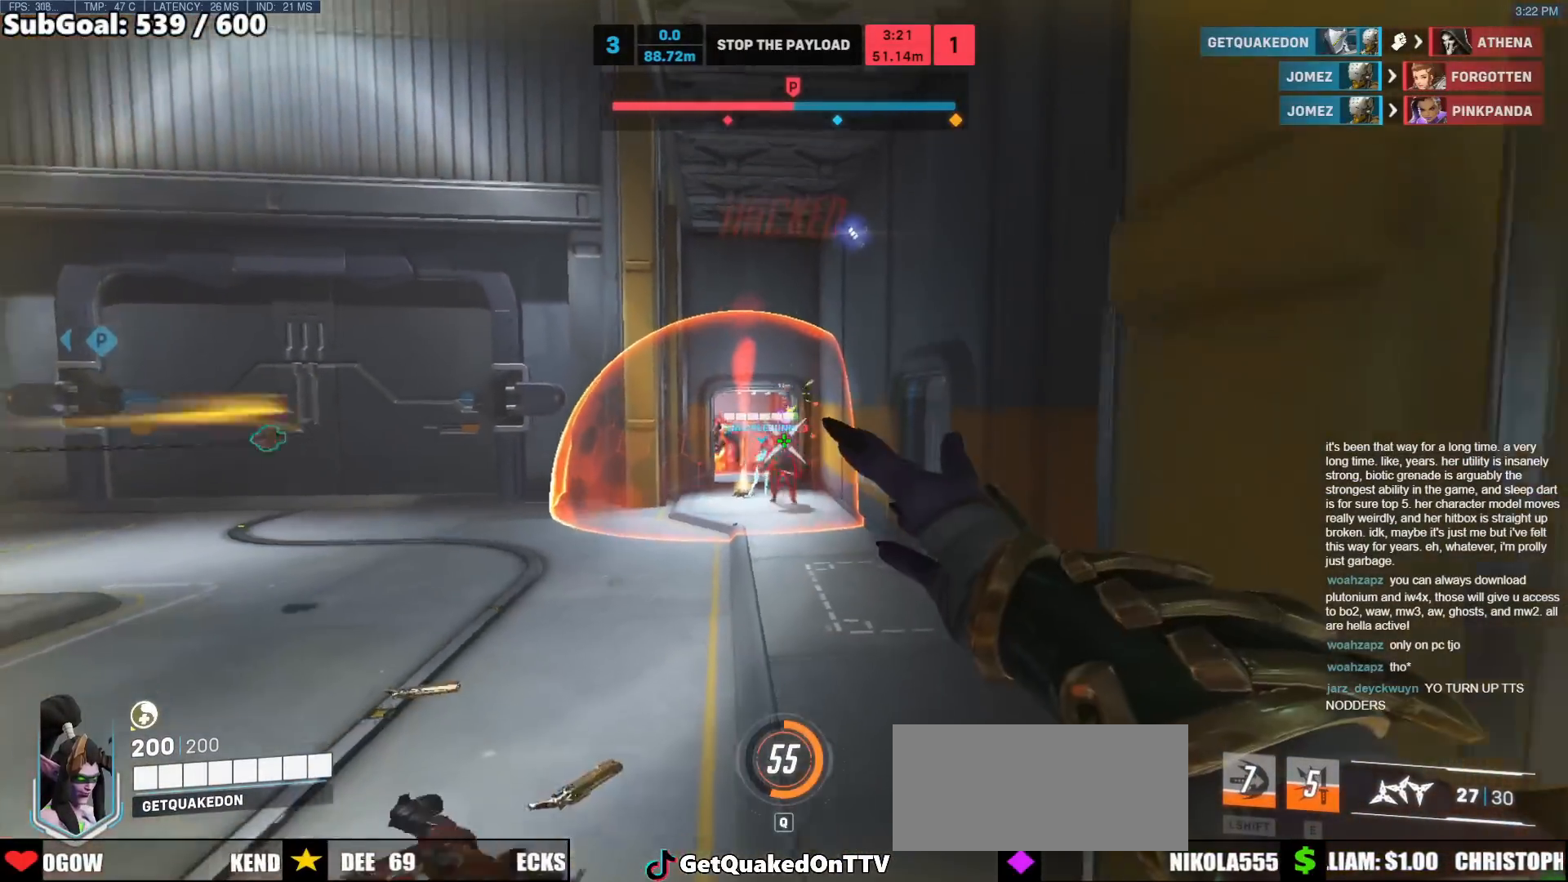
{"keys": ["a", "space"], "mouse": ["left"], "events": [[83, "a", "down"], [83, "mouse_left", "down"], [183, "s", "up"], [233, "mouse_left", "up"], [267, "mouse_left", "down"], [267, "space", "down"], [417, "space", "up"], [467, "space", "down"]]}
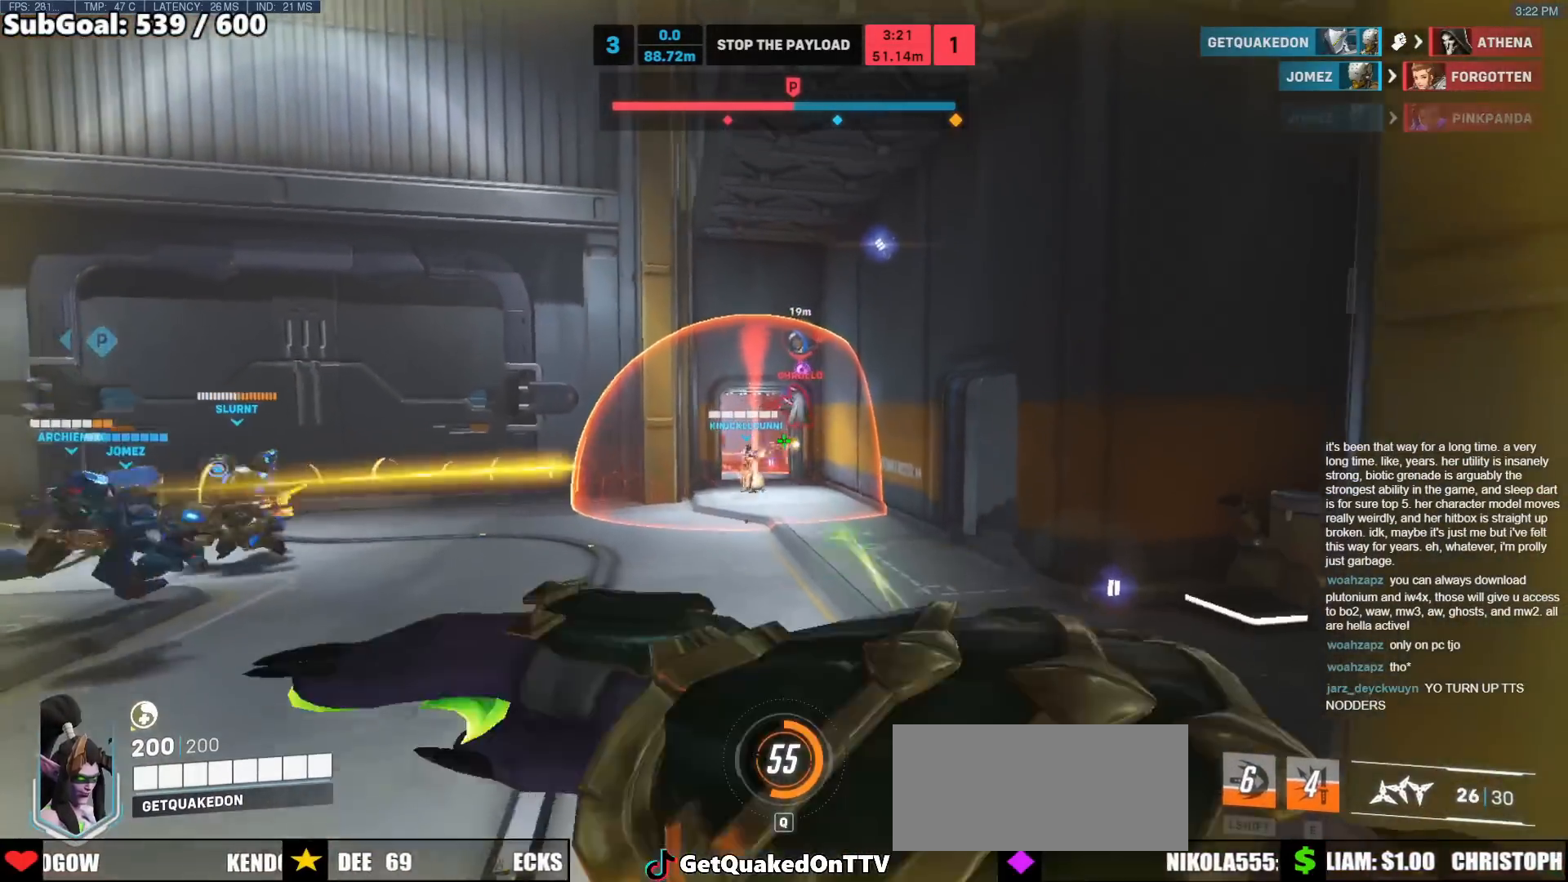
{"keys": ["w"], "mouse": [], "events": [[50, "space", "up"], [100, "space", "down"], [200, "space", "up"], [250, "space", "down"], [283, "mouse_left", "up"], [383, "space", "up"], [433, "w", "down"], [483, "a", "up"]]}
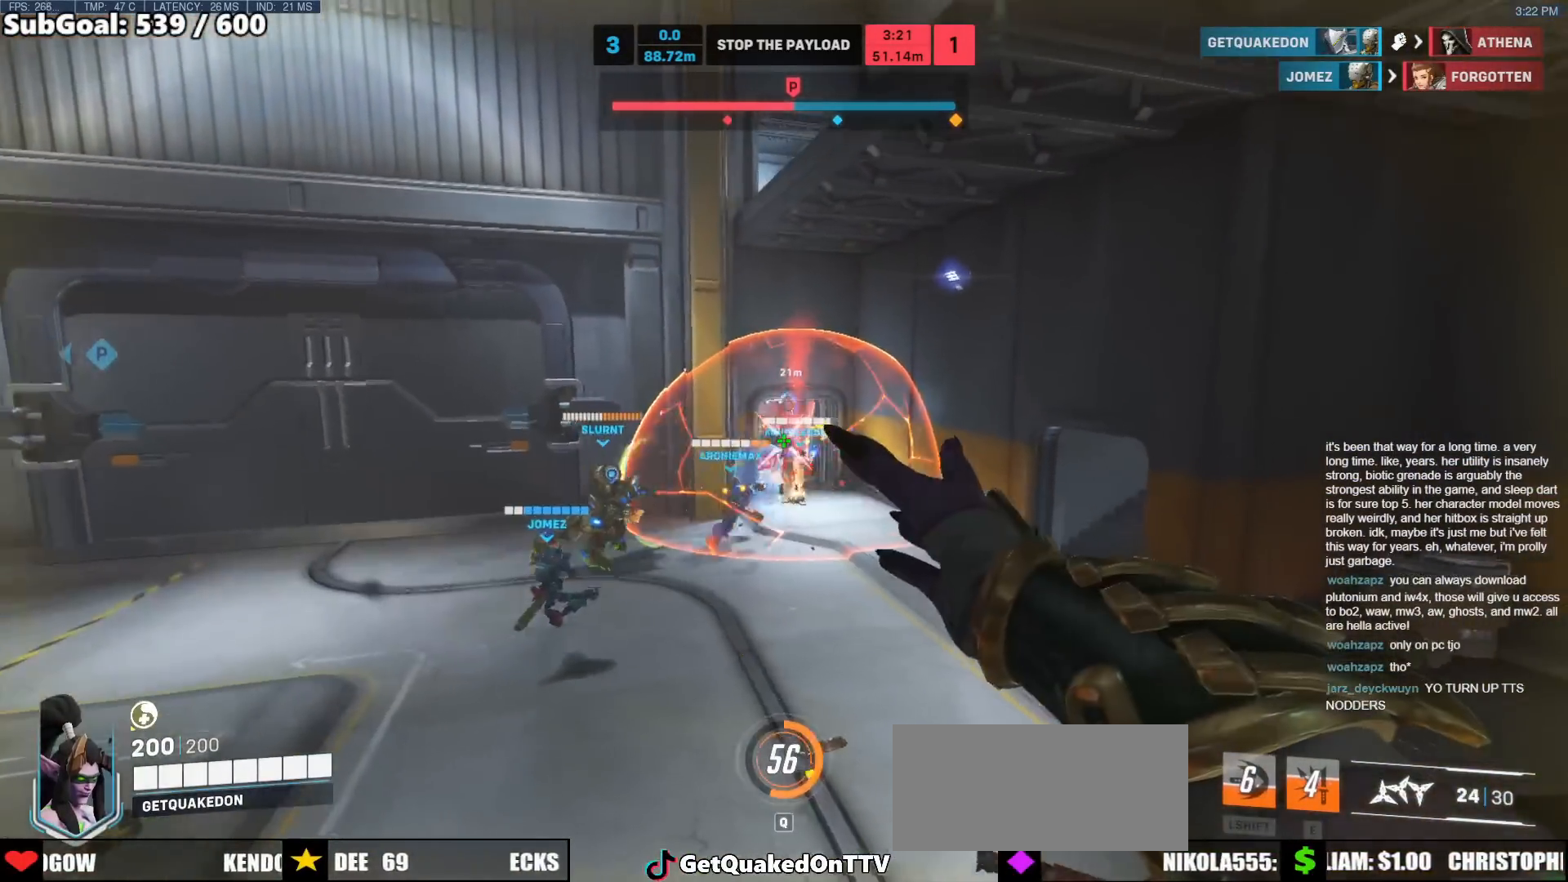
{"keys": ["a", "w"], "mouse": ["left"], "events": [[267, "mouse_left", "down"], [350, "a", "down"]]}
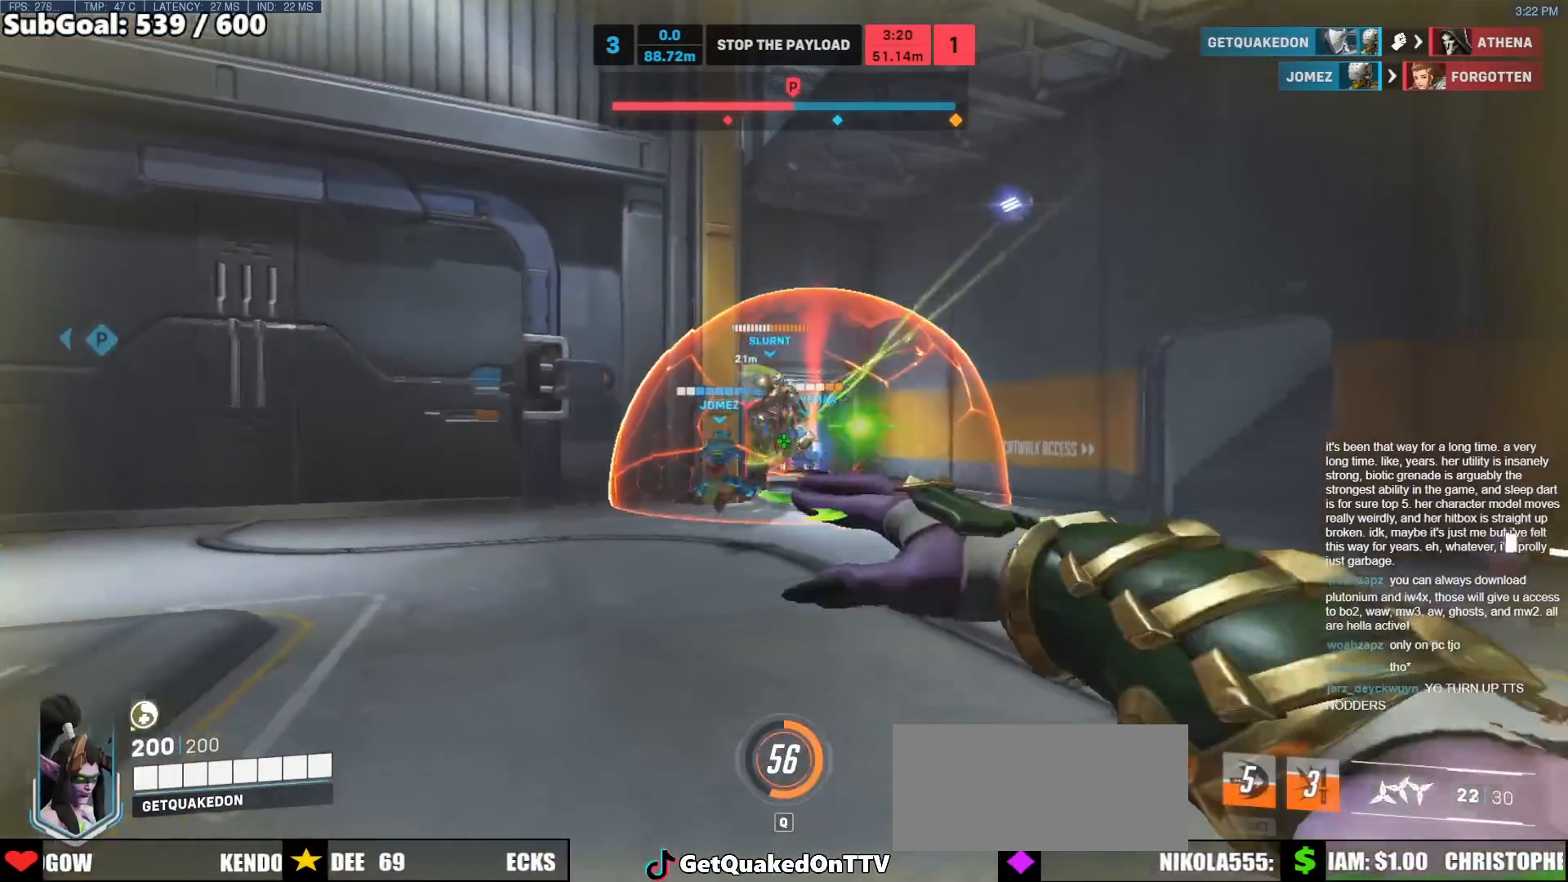
{"keys": ["a", "space"], "mouse": [], "events": [[83, "space", "down"], [183, "space", "up"], [283, "space", "down"], [283, "w", "up"], [367, "space", "up"], [417, "mouse_left", "up"], [417, "space", "down"]]}
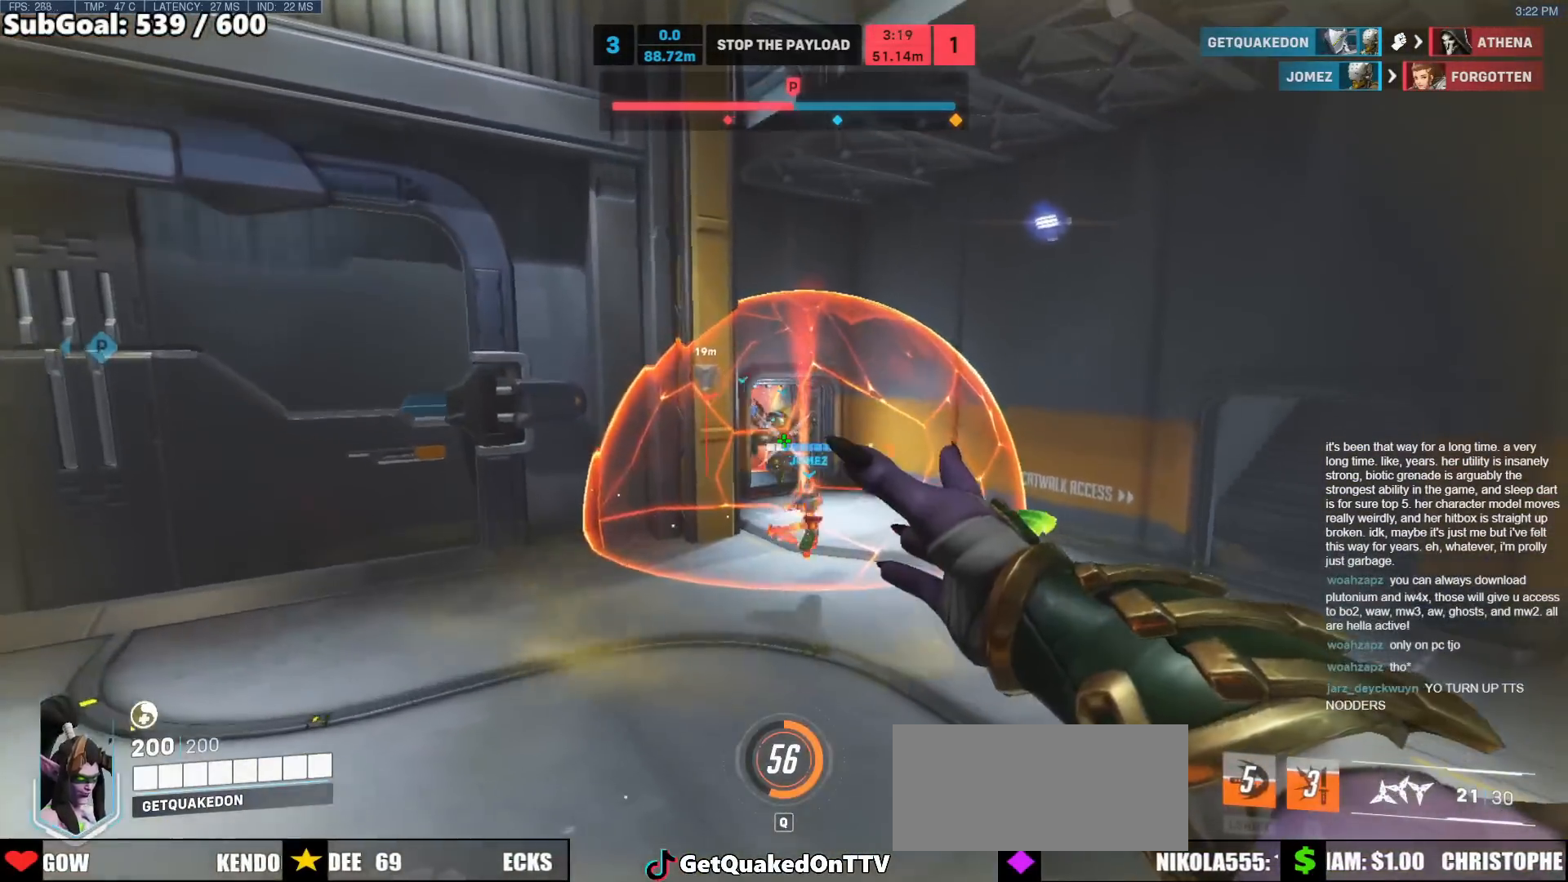
{"keys": ["a"], "mouse": ["right"], "events": [[17, "space", "up"], [100, "mouse_right", "down"]]}
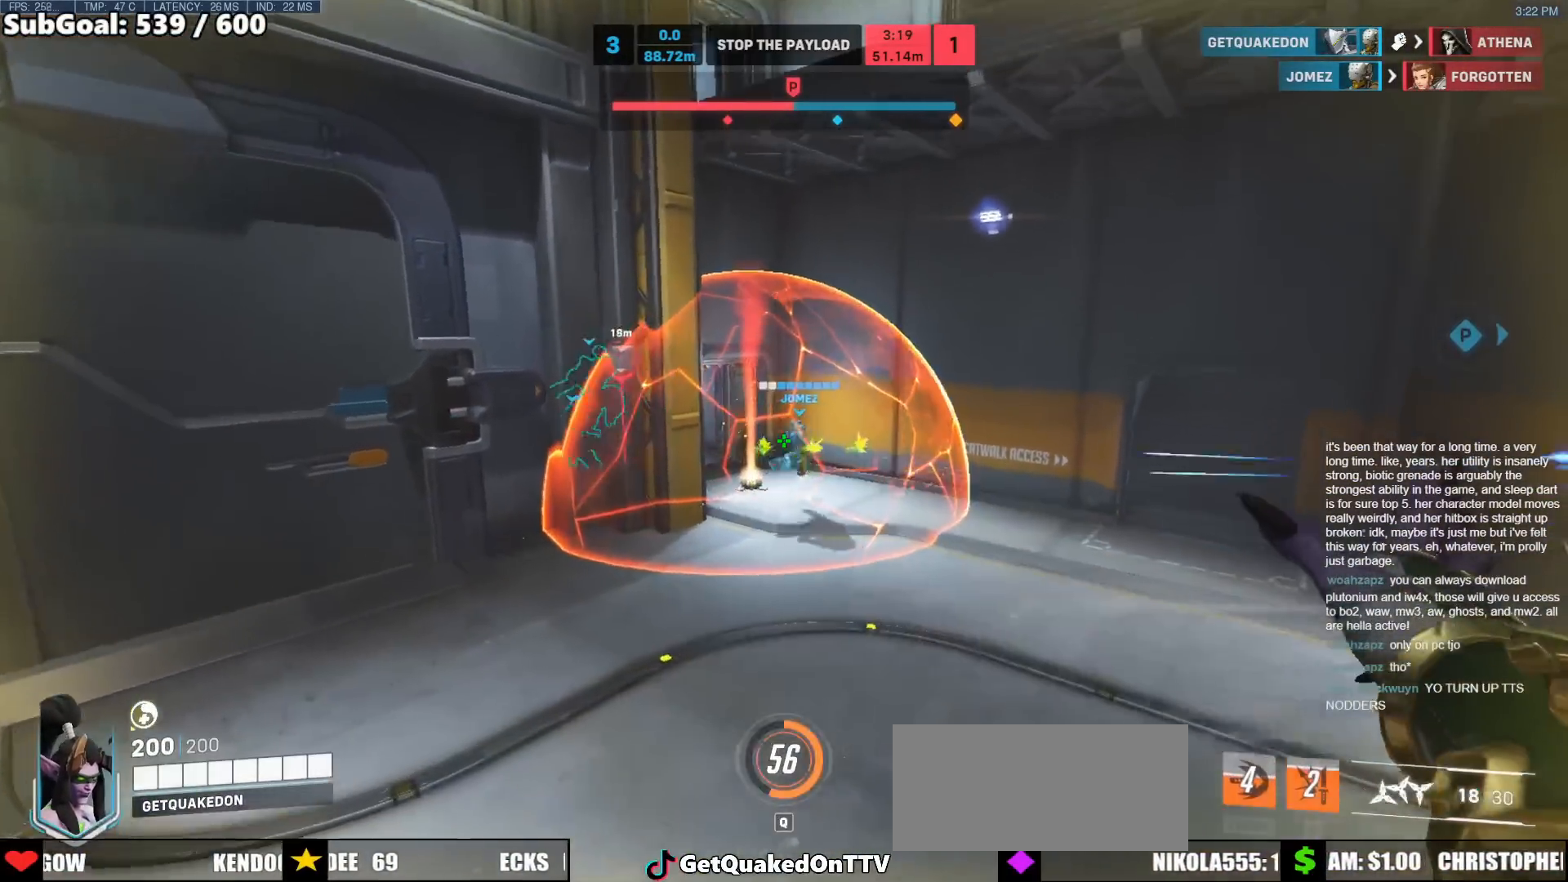
{"keys": ["a", "r", "w"], "mouse": [], "events": [[350, "mouse_right", "up"], [400, "w", "down"], [500, "r", "down"]]}
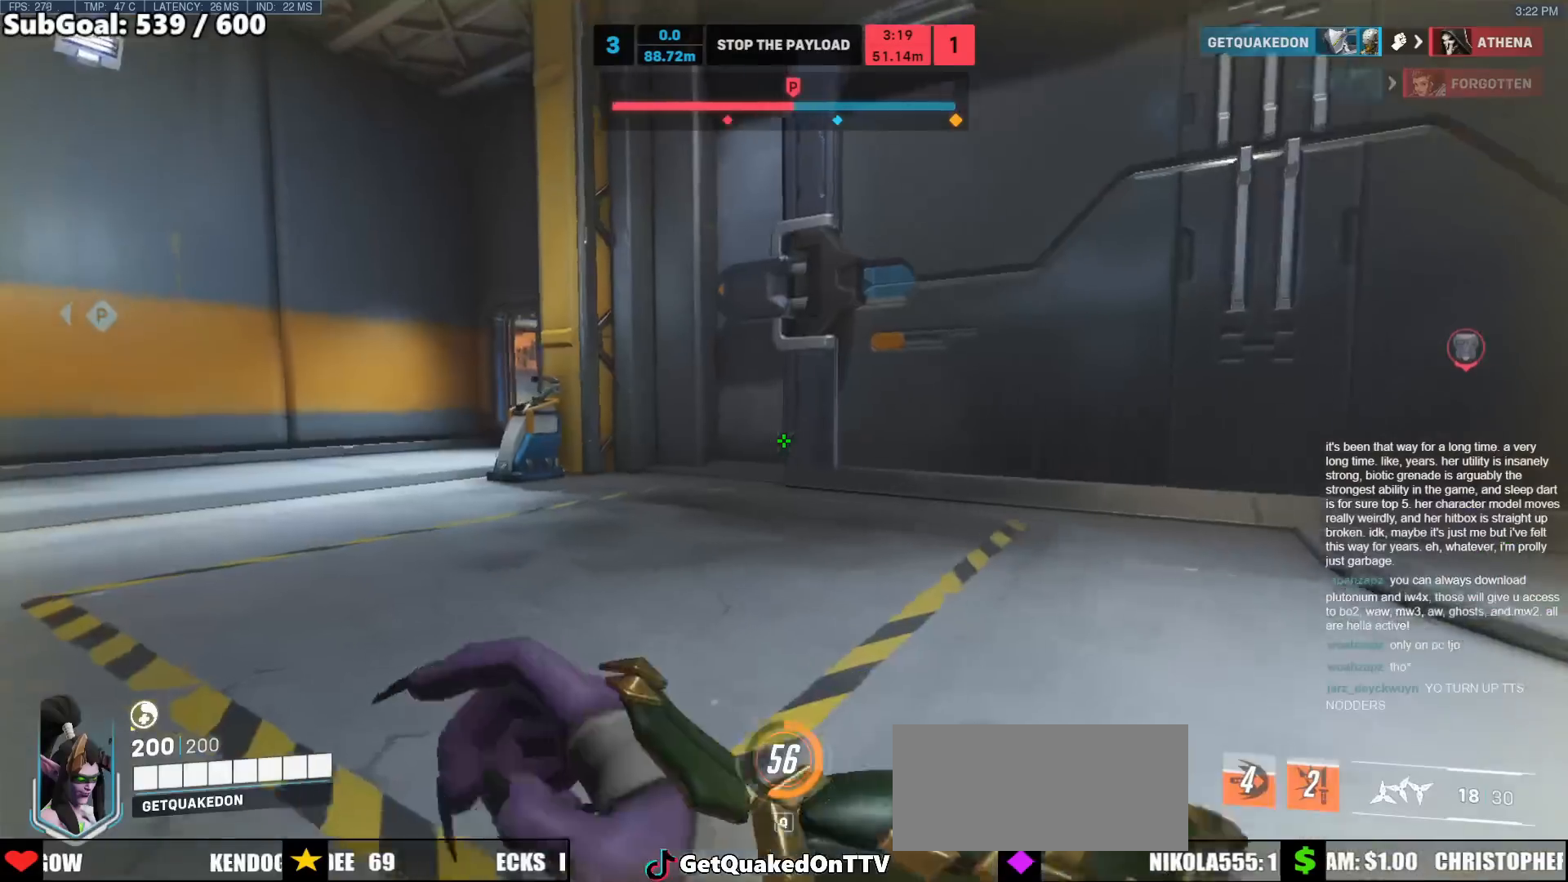
{"keys": ["a", "w"], "mouse": [], "events": [[83, "r", "up"], [83, "space", "down"], [183, "space", "up"]]}
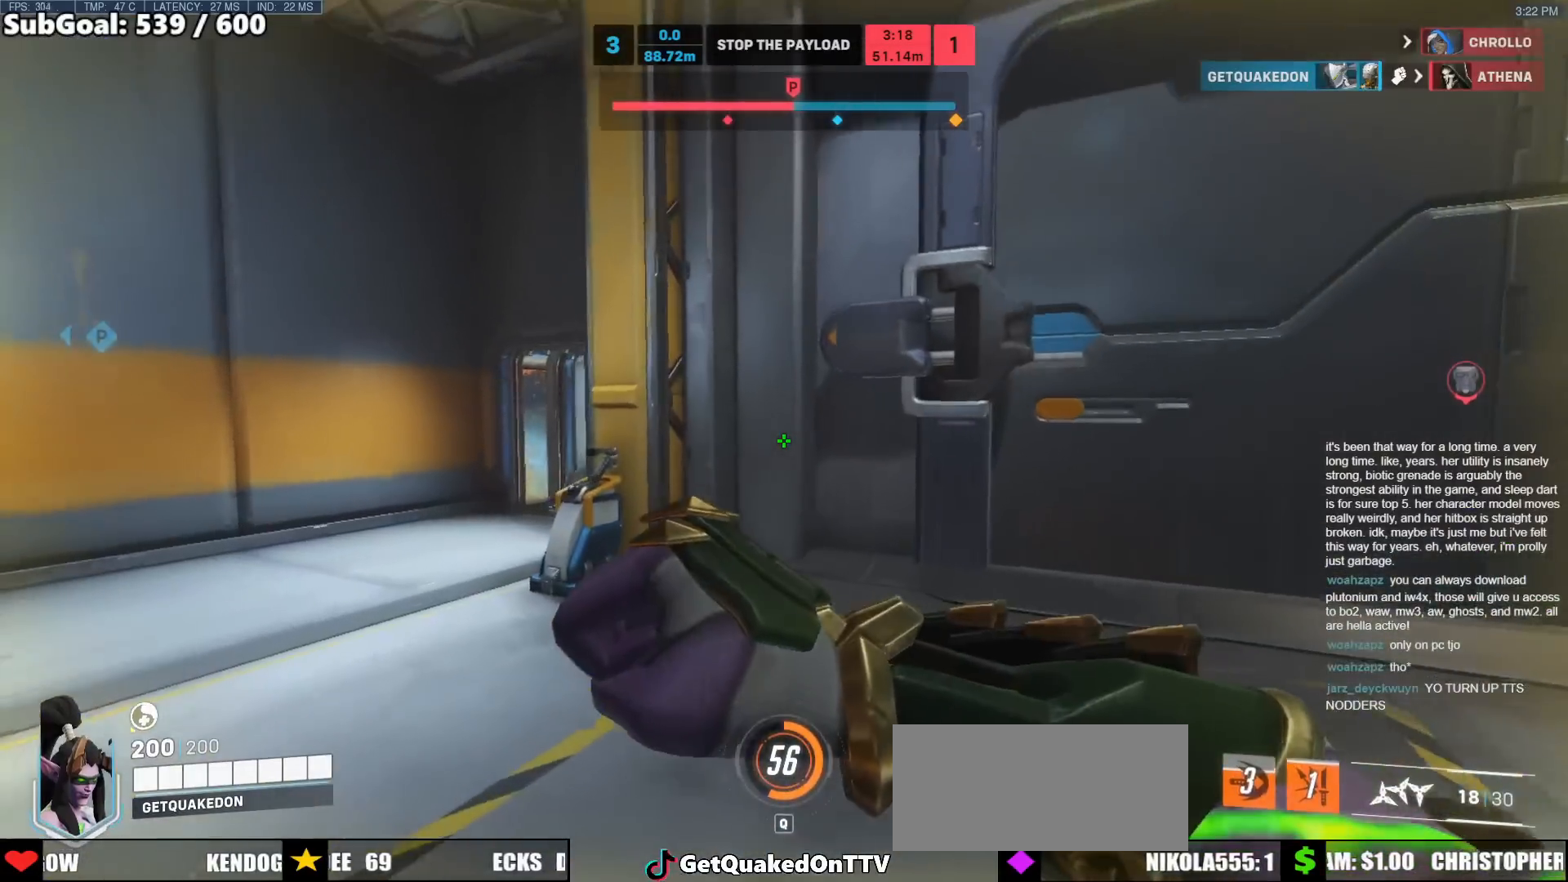
{"keys": ["a", "space", "w"], "mouse": [], "events": [[383, "space", "down"]]}
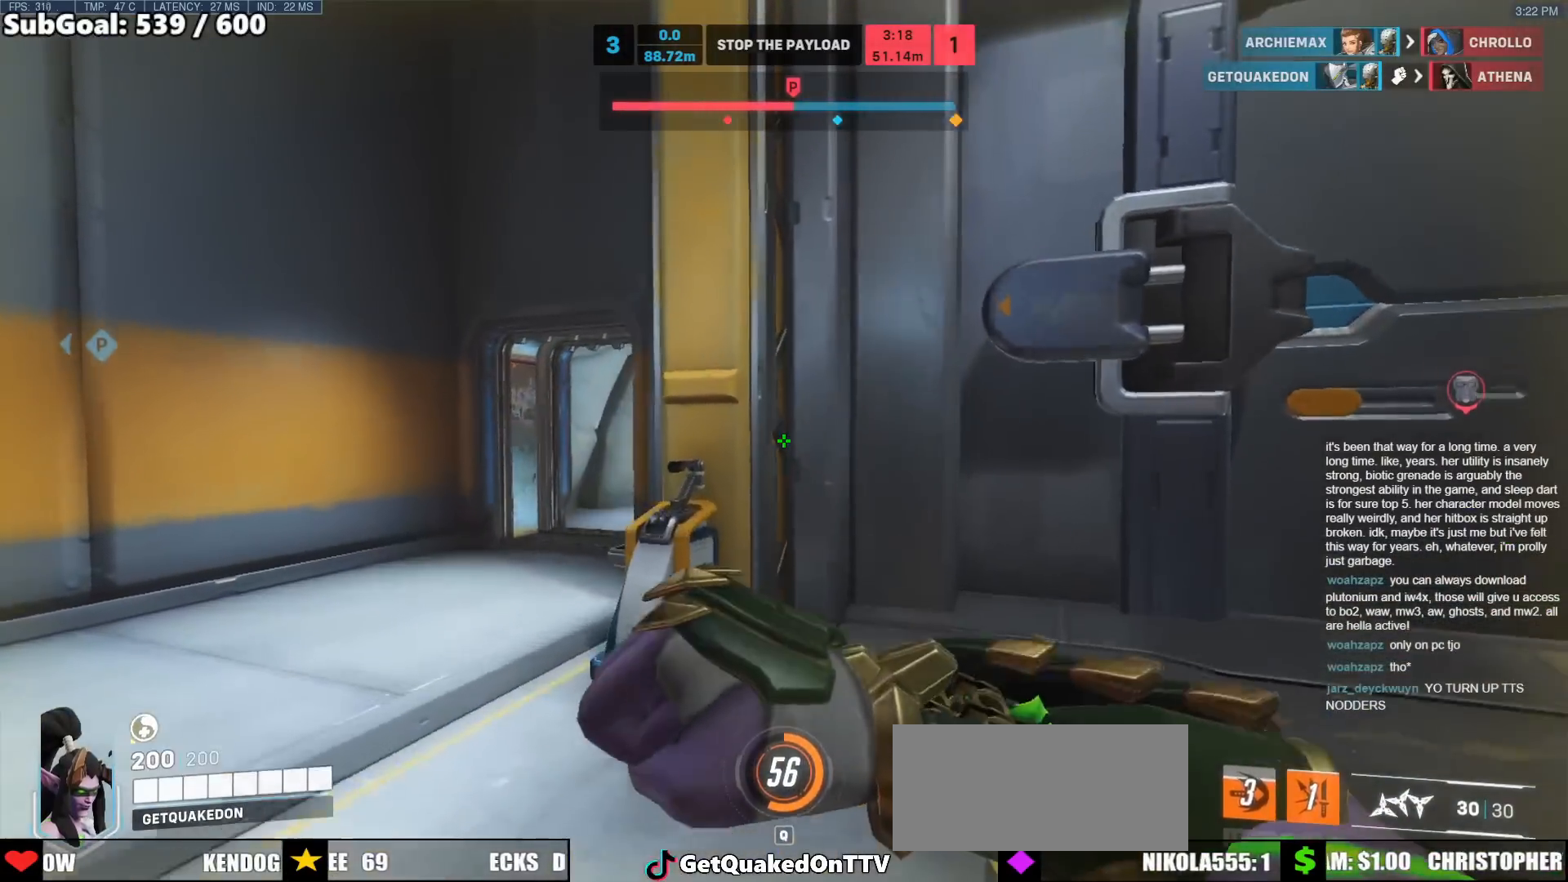
{"keys": ["a", "w"], "mouse": [], "events": [[67, "space", "up"]]}
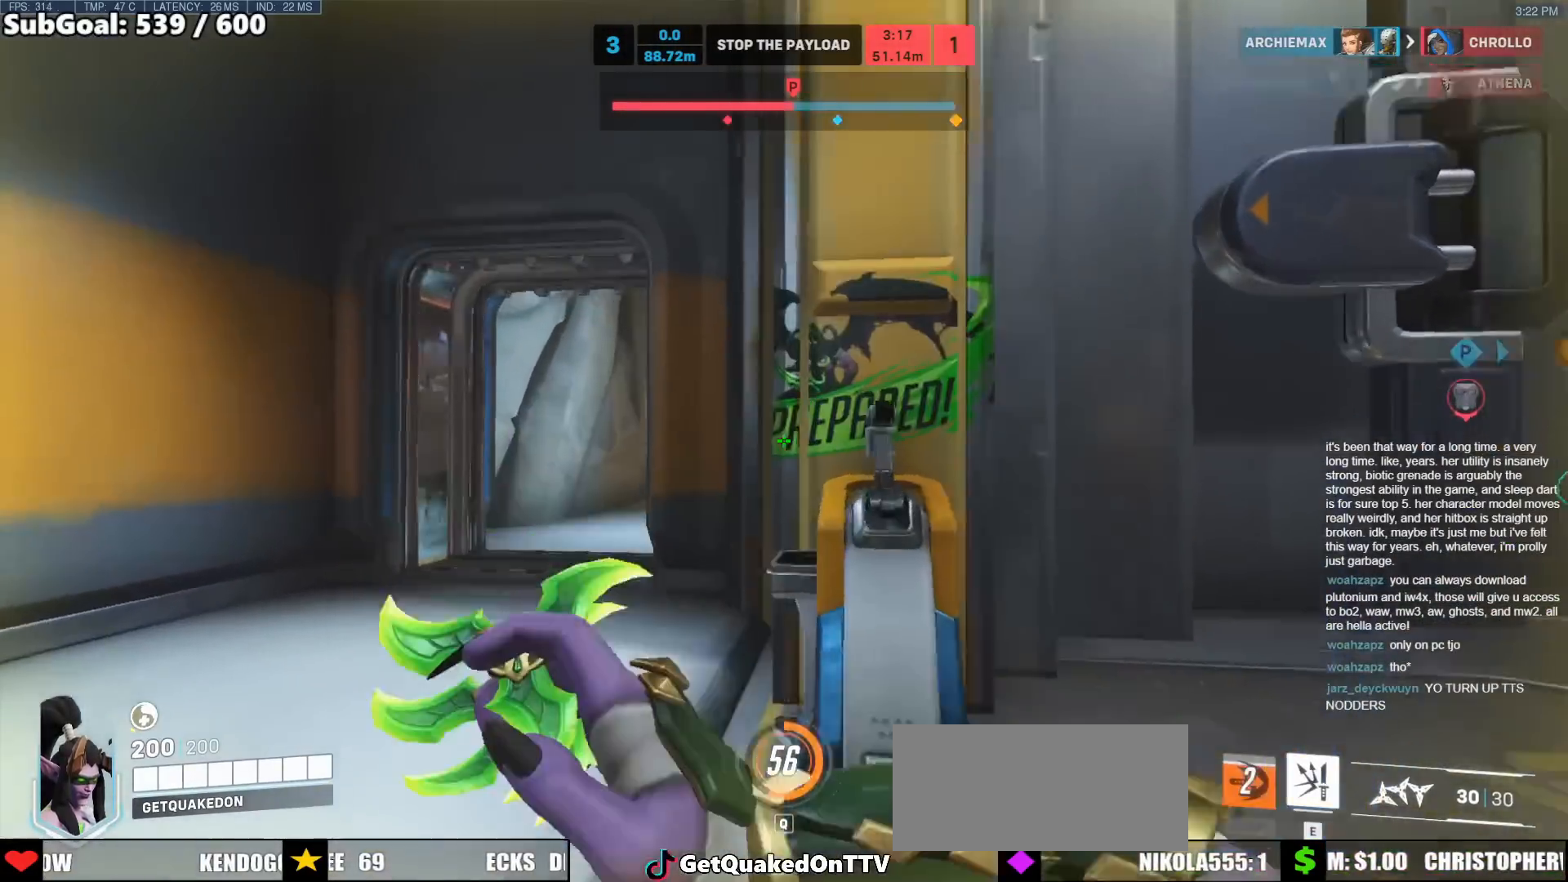
{"keys": ["a", "space", "w"], "mouse": [], "events": [[417, "space", "down"]]}
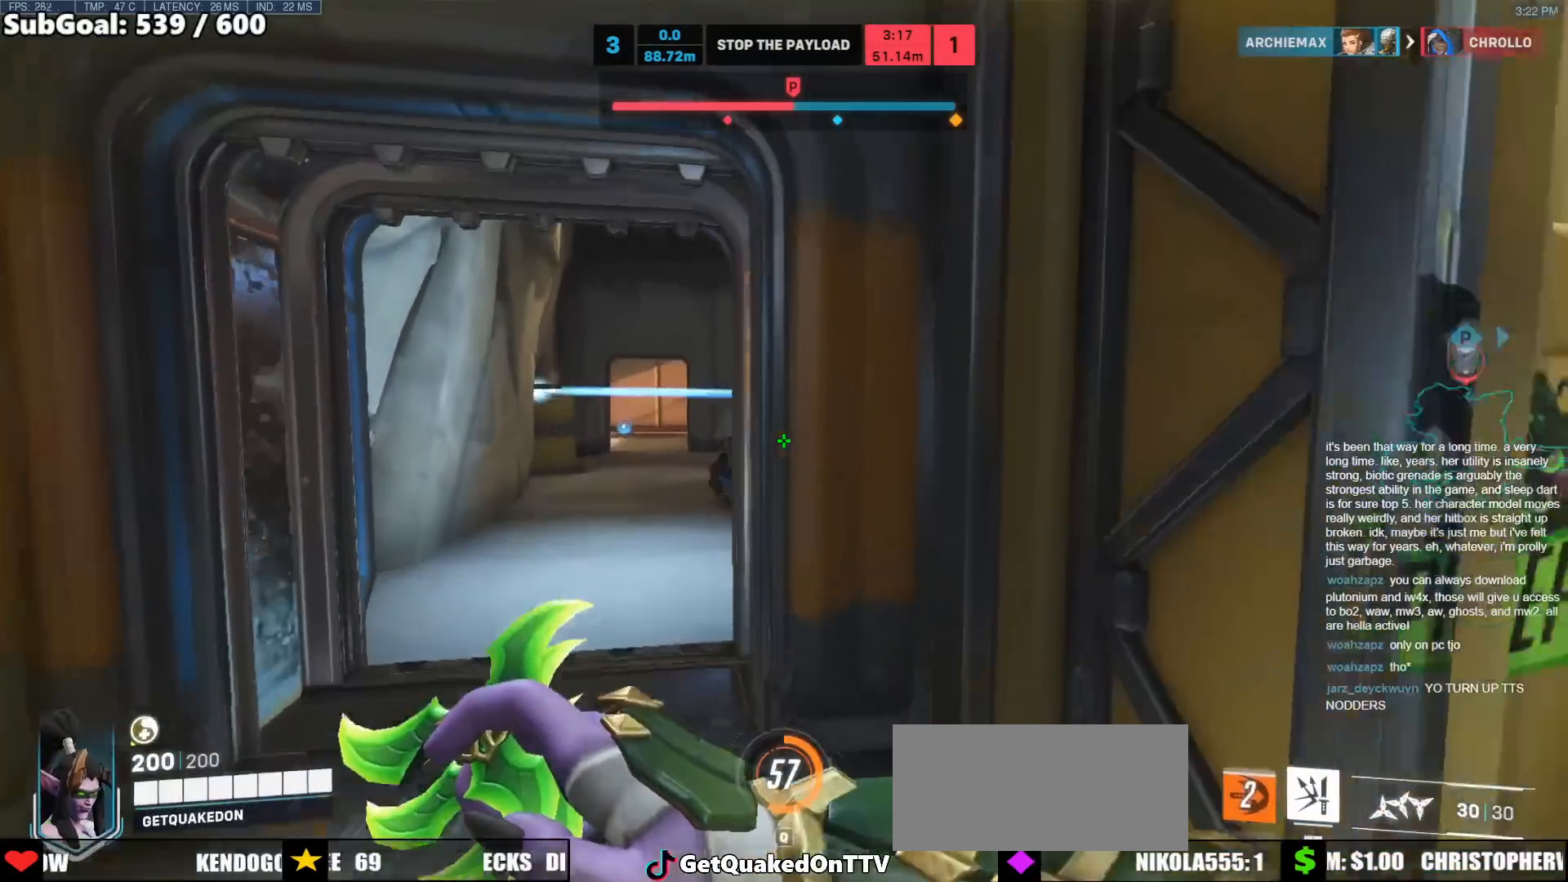
{"keys": ["w"], "mouse": [], "events": [[50, "space", "up"], [333, "a", "up"]]}
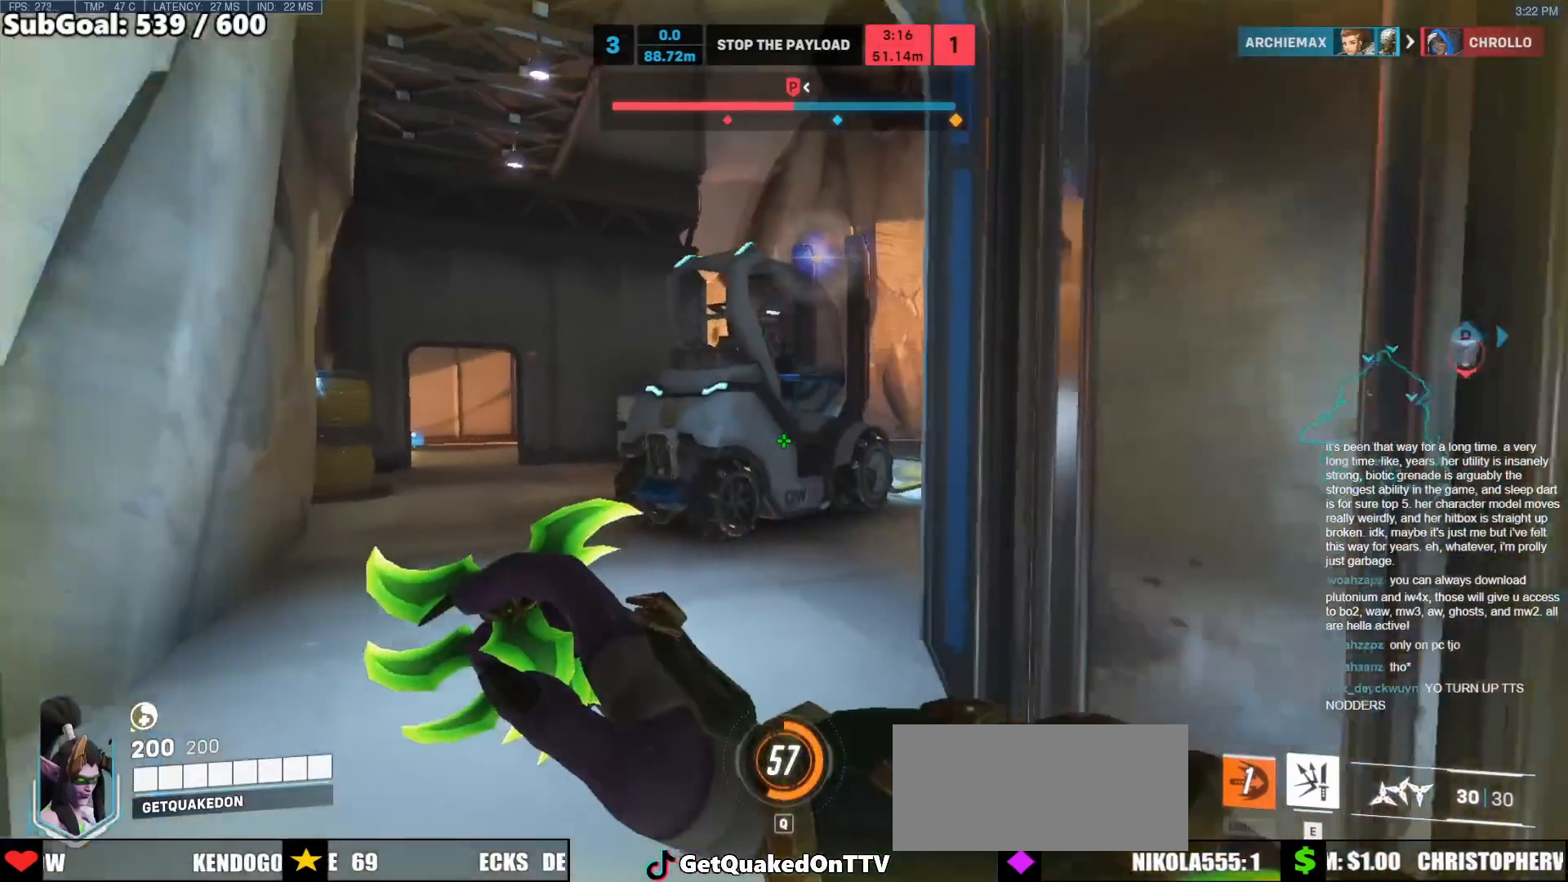
{"keys": ["w"], "mouse": [], "events": [[117, "a", "down"], [217, "space", "down"], [400, "space", "up"], [450, "a", "up"]]}
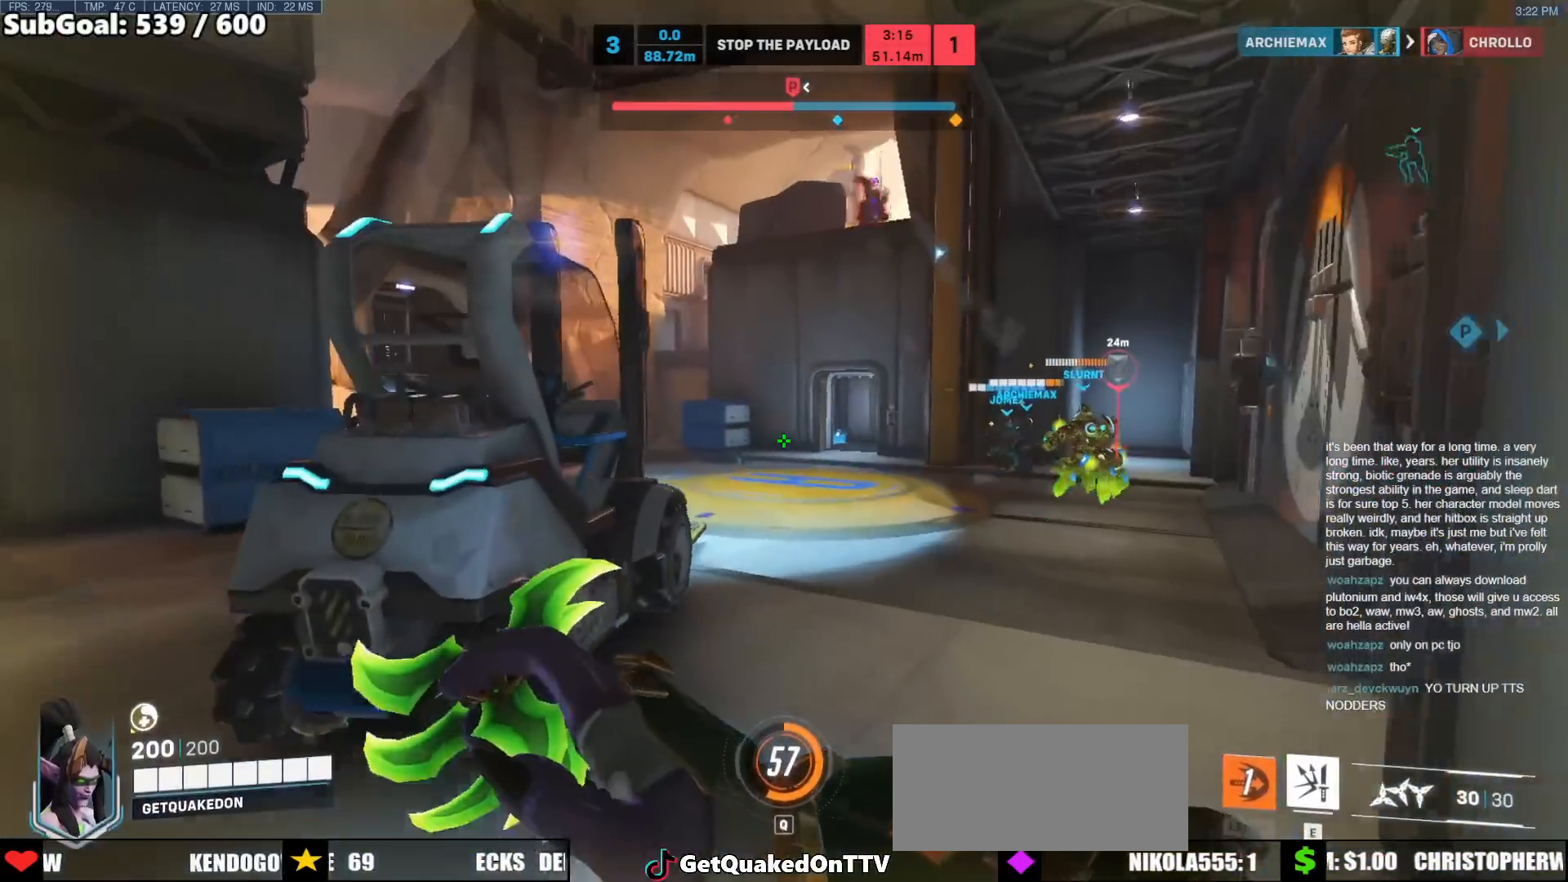
{"keys": ["a", "w"], "mouse": [], "events": [[83, "a", "down"], [183, "space", "down"], [283, "a", "up"], [317, "space", "up"], [467, "a", "down"]]}
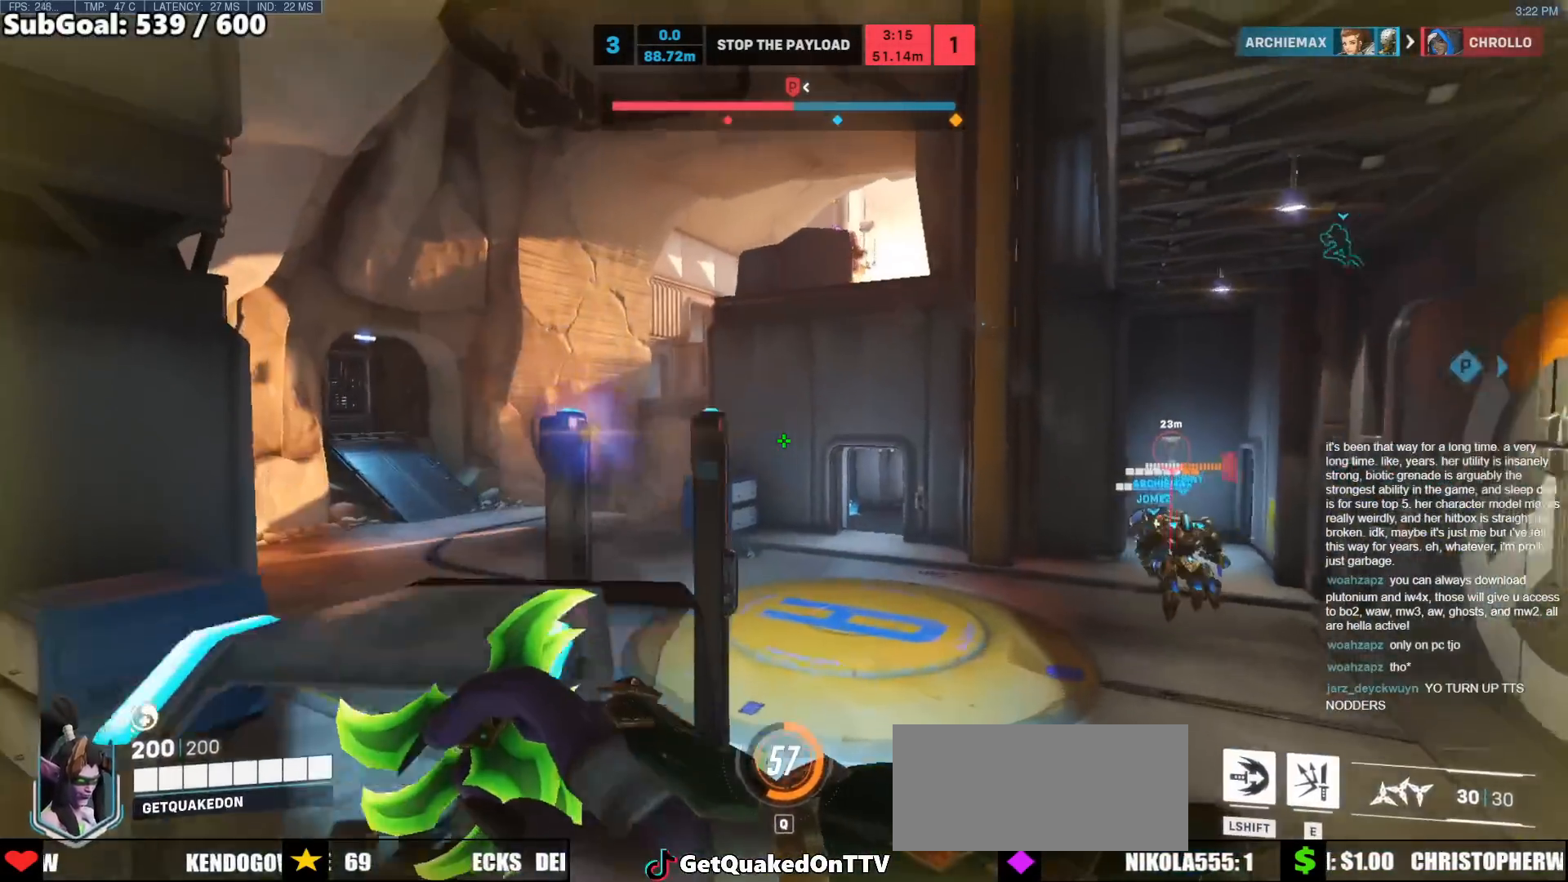
{"keys": ["w"], "mouse": [], "events": [[300, "a", "up"]]}
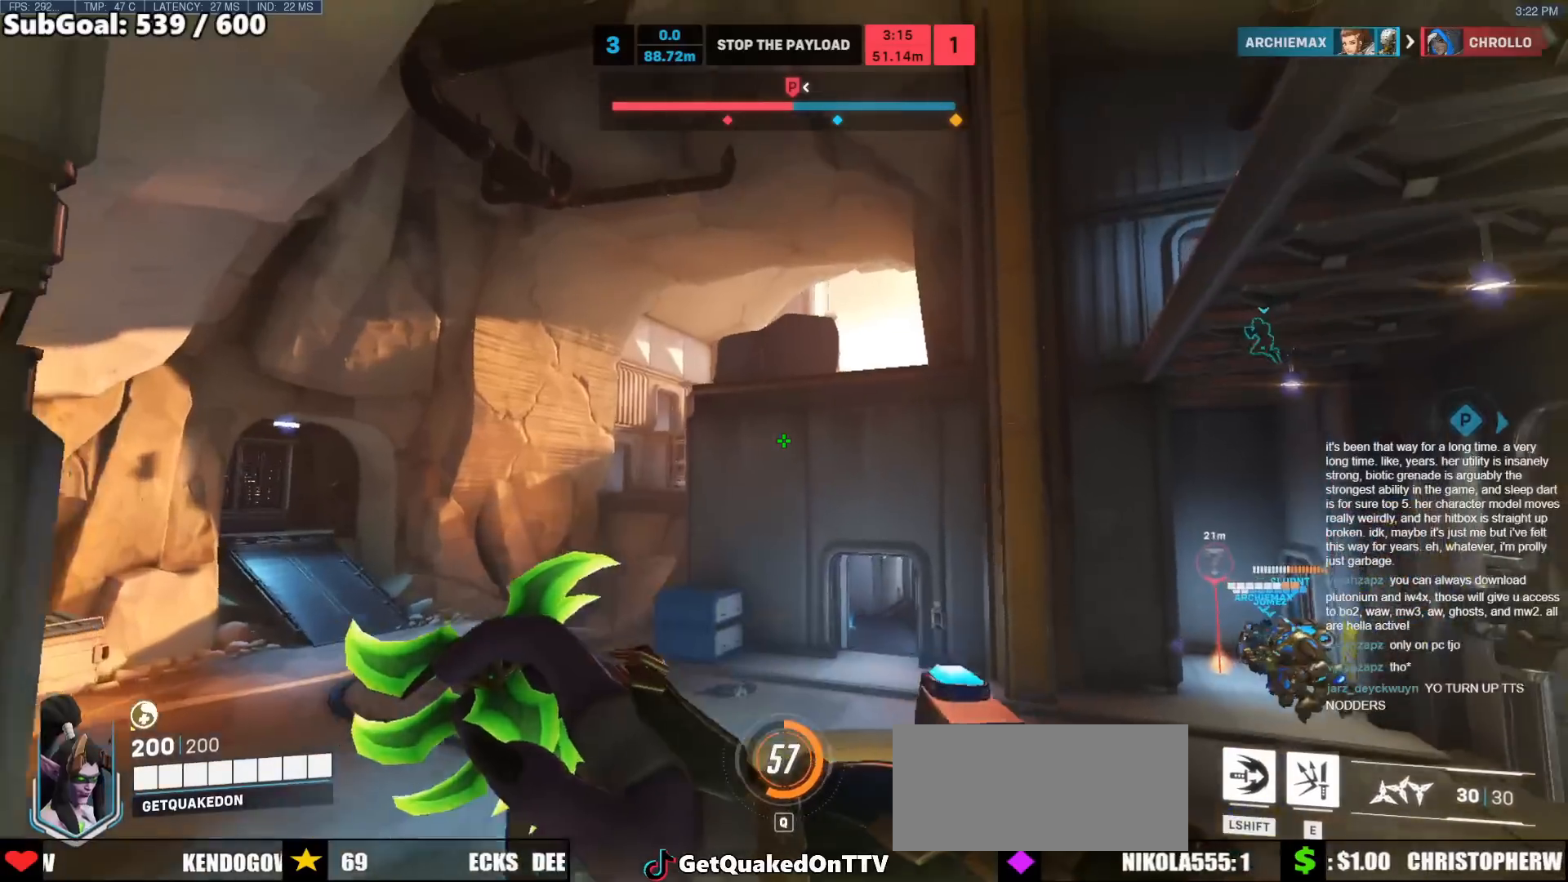
{"keys": ["d", "space", "w"], "mouse": [], "events": [[67, "space", "down"], [167, "space", "up"], [300, "d", "down"], [350, "space", "down"]]}
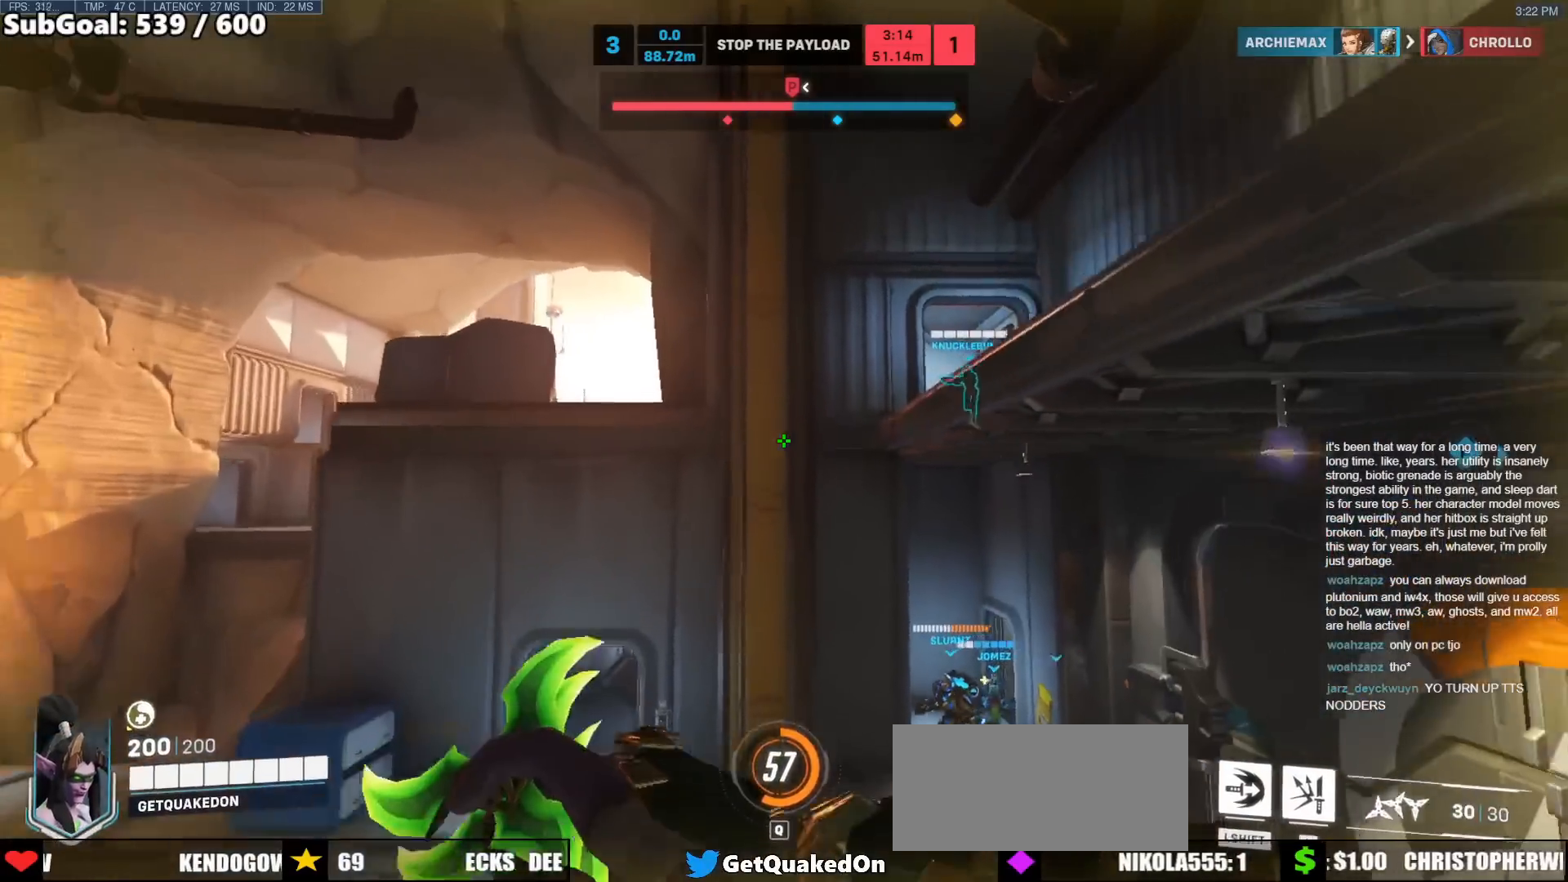
{"keys": ["d", "space", "w"], "mouse": [], "events": []}
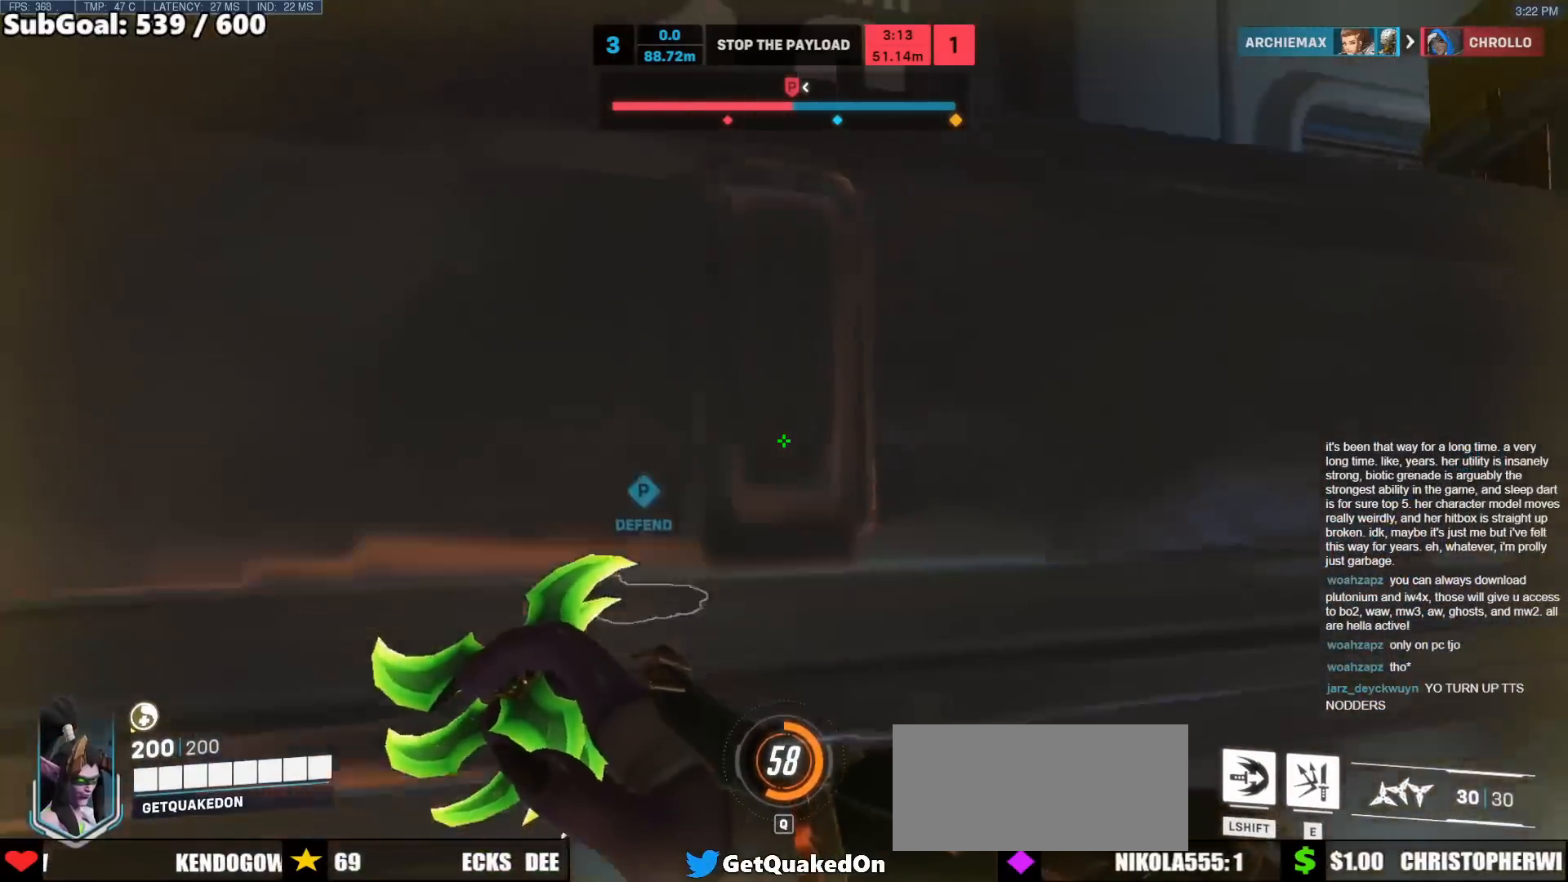
{"keys": ["a", "s"], "mouse": [], "events": [[67, "d", "up"], [100, "space", "up"], [283, "d", "down"], [333, "w", "up"], [383, "s", "down"], [433, "a", "down"], [433, "d", "up"]]}
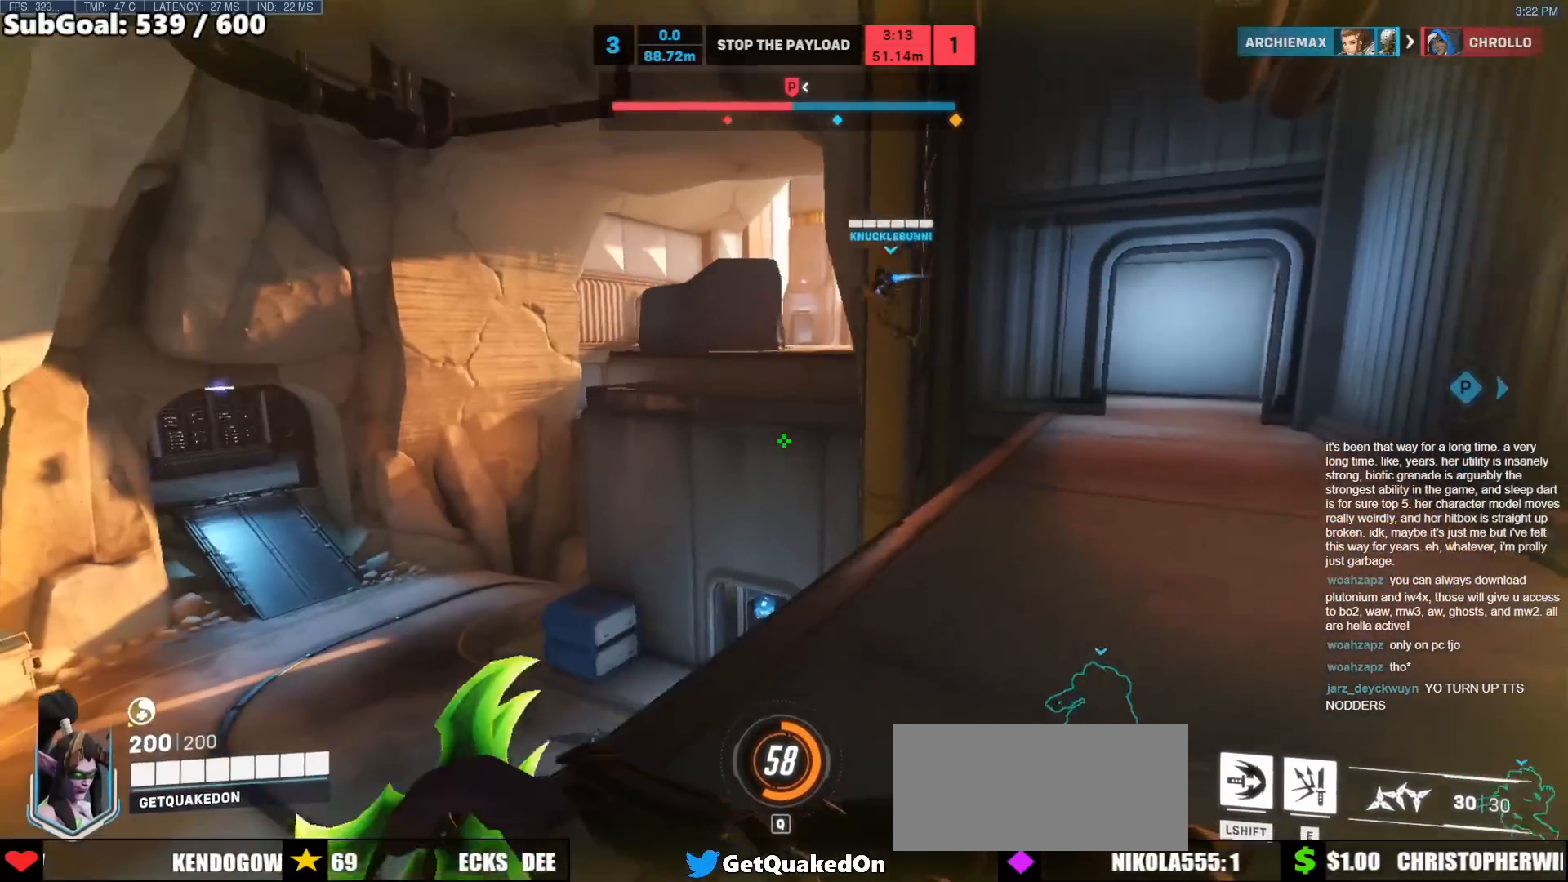
{"keys": ["a", "s", "space"], "mouse": ["left"], "events": [[117, "s", "up"], [400, "mouse_left", "down"], [400, "s", "down"], [450, "space", "down"]]}
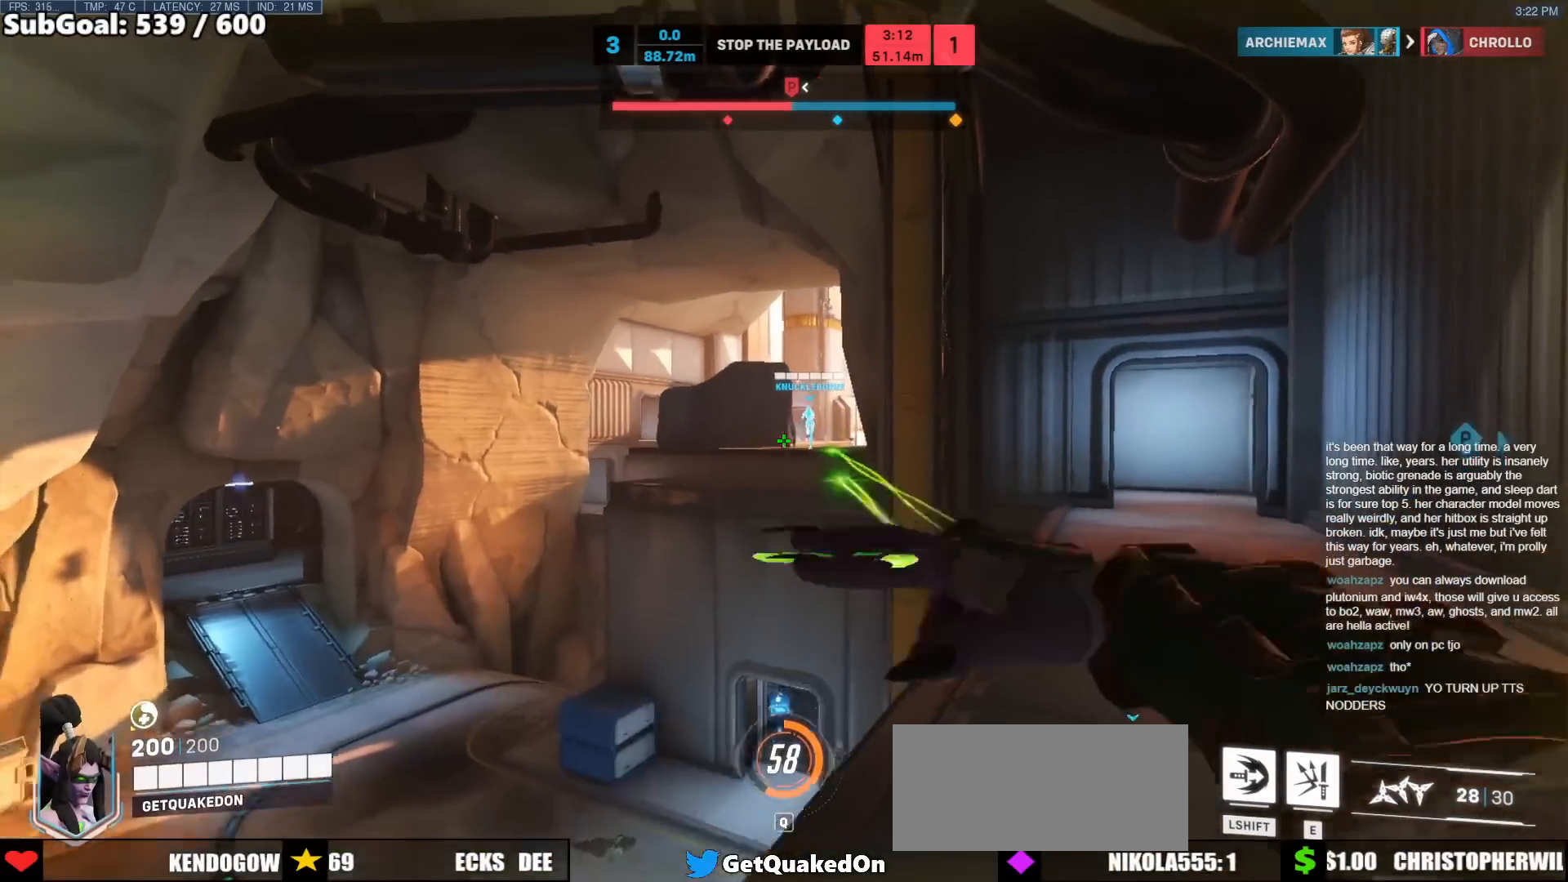
{"keys": ["a", "s"], "mouse": [], "events": [[33, "mouse_left", "up"], [133, "space", "up"]]}
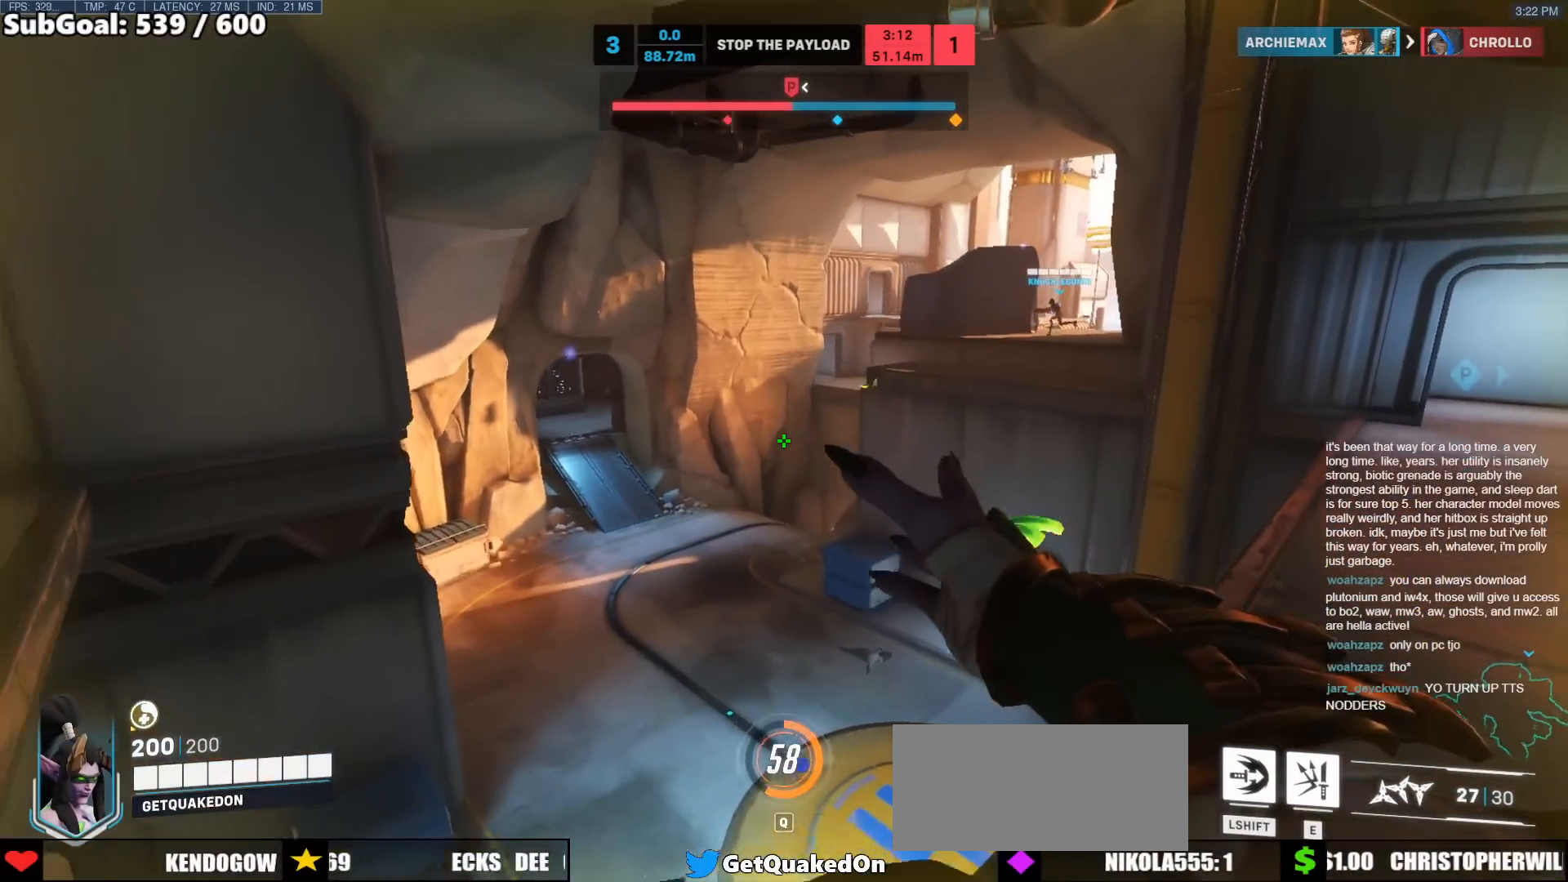
{"keys": ["a", "r", "w"], "mouse": [], "events": [[17, "a", "up"], [250, "a", "down"], [283, "s", "up"], [433, "w", "down"], [483, "r", "down"]]}
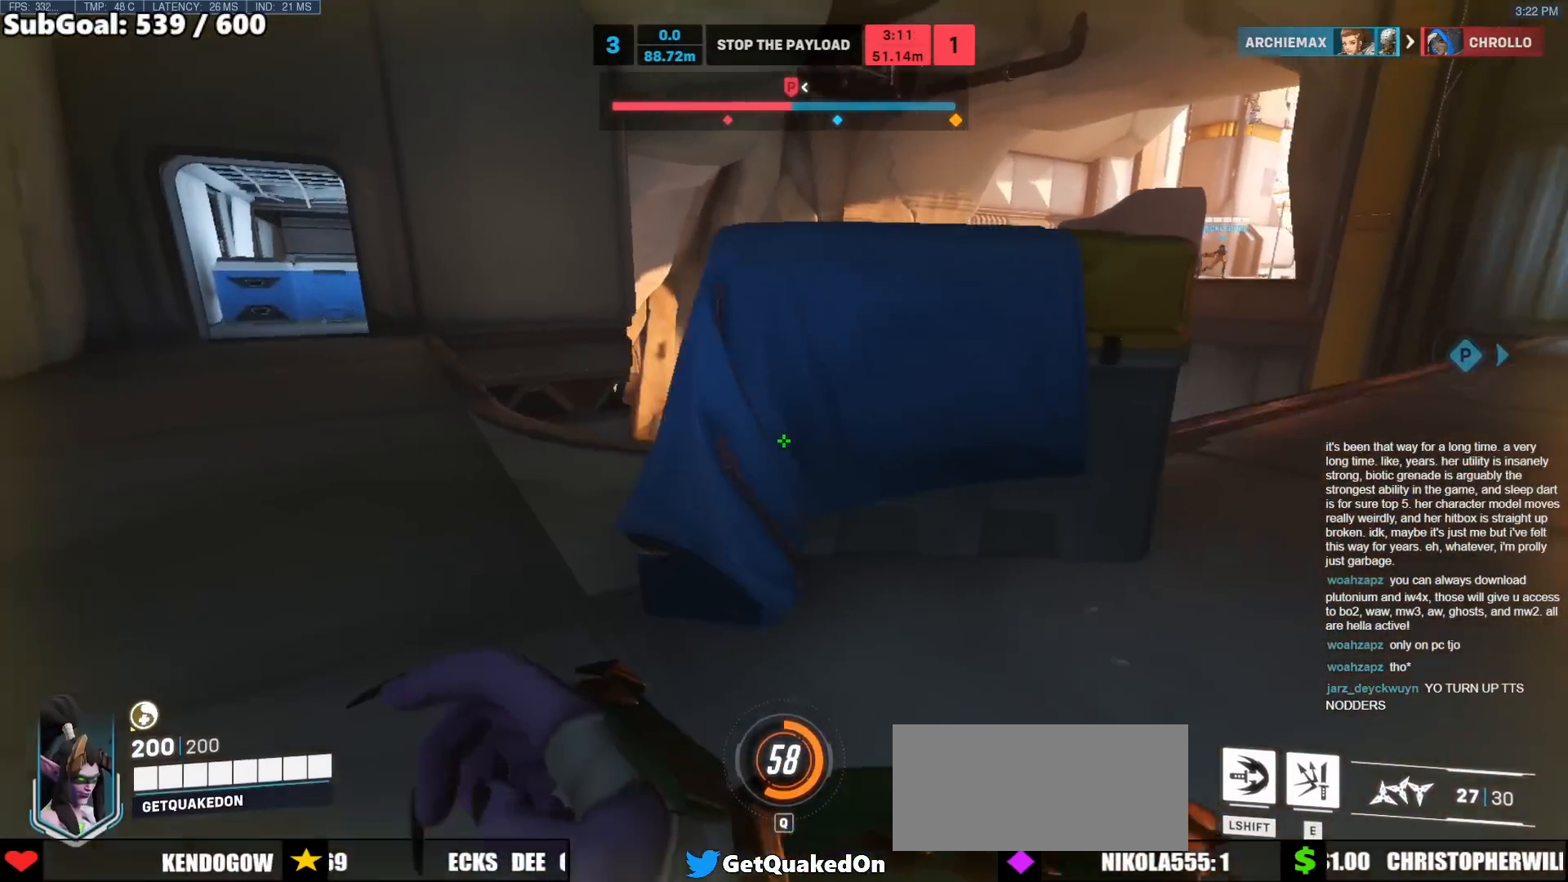
{"keys": ["a", "w"], "mouse": [], "events": [[67, "r", "up"], [117, "space", "down"], [300, "space", "up"], [350, "r", "down"], [450, "r", "up"]]}
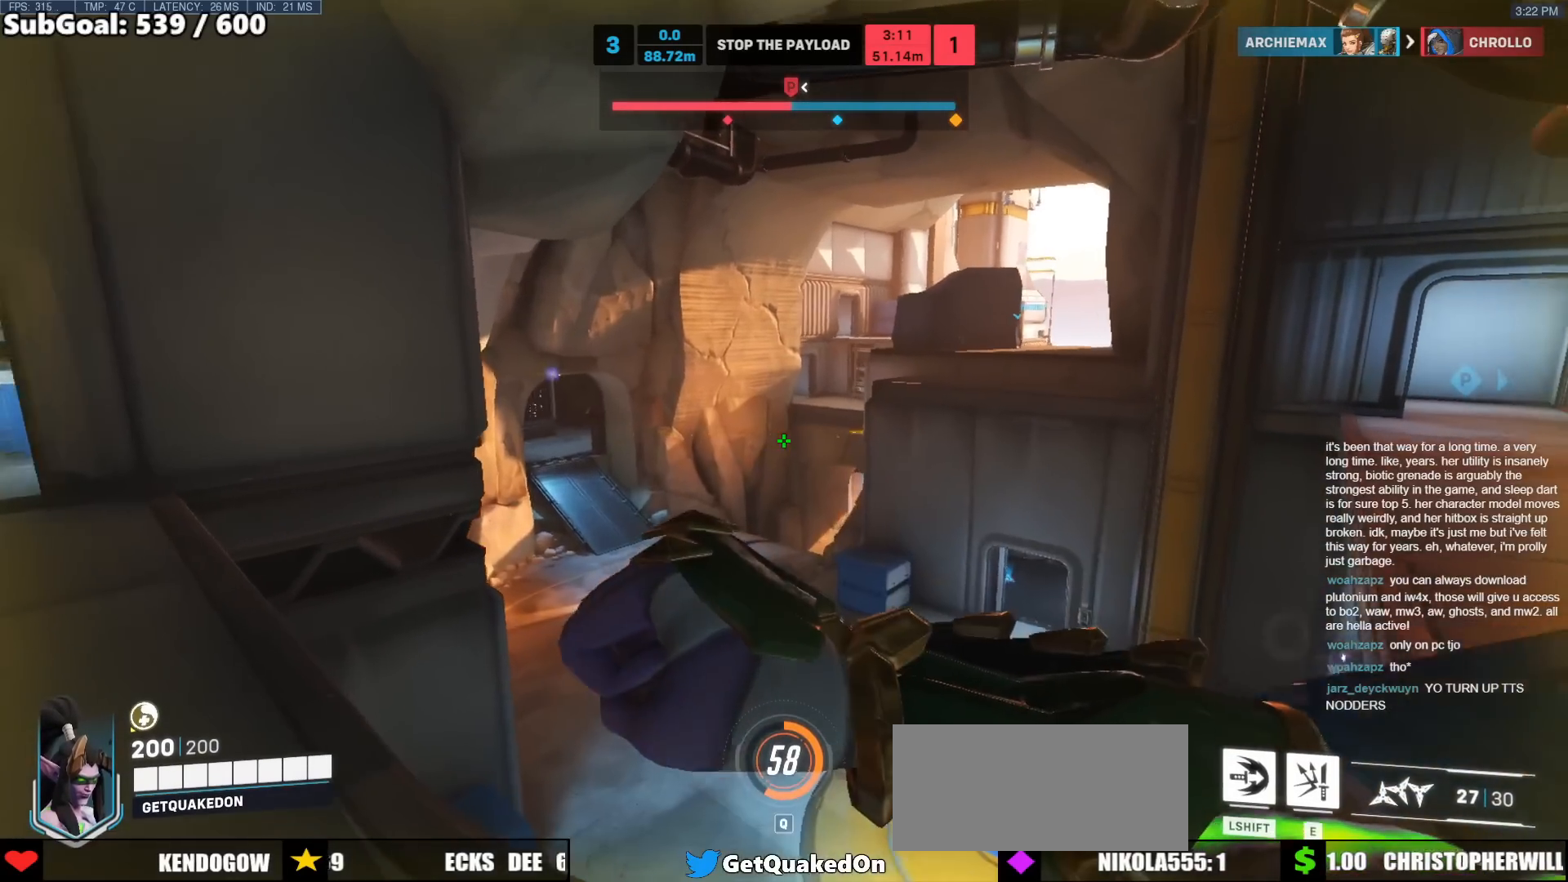
{"keys": ["a", "w"], "mouse": [], "events": []}
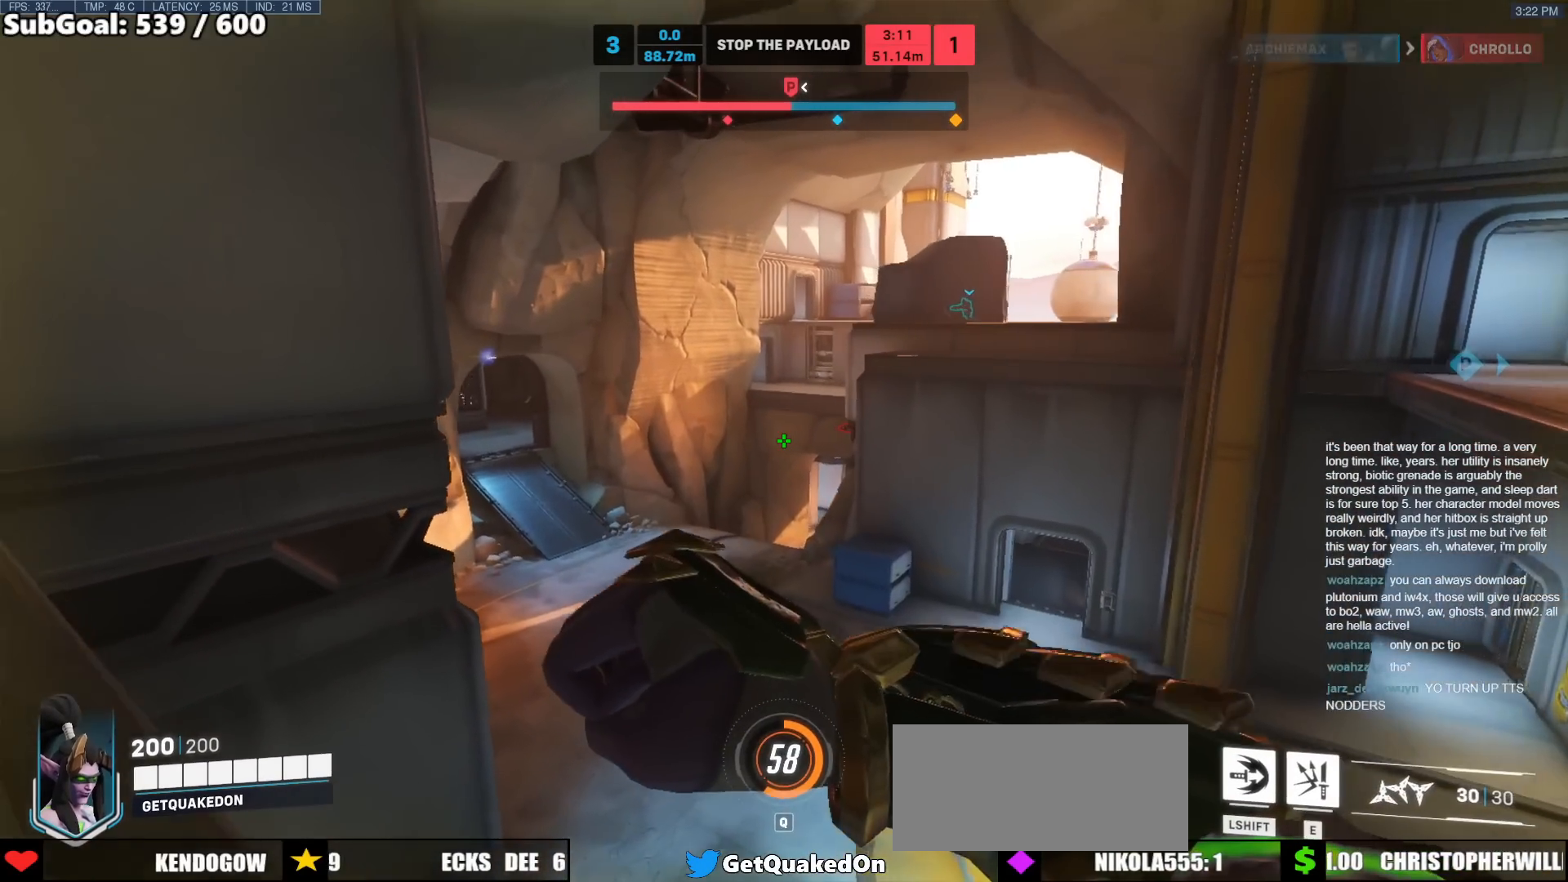
{"keys": ["a", "w"], "mouse": [], "events": [[100, "w", "up"], [333, "w", "down"]]}
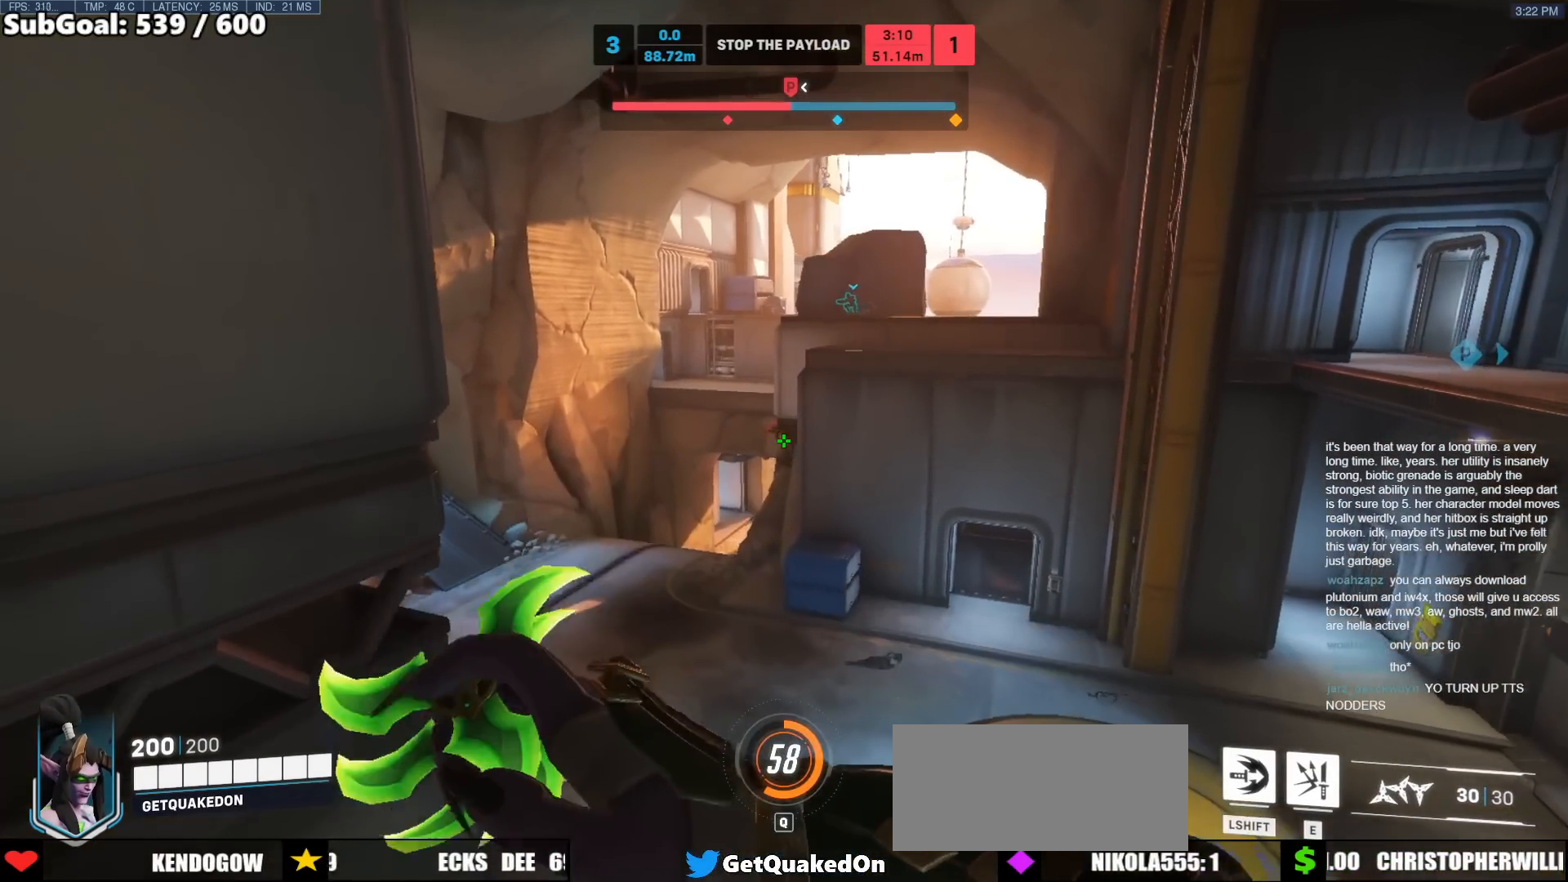
{"keys": [], "mouse": ["left"], "events": [[67, "w", "up"], [267, "mouse_left", "down"], [500, "a", "up"]]}